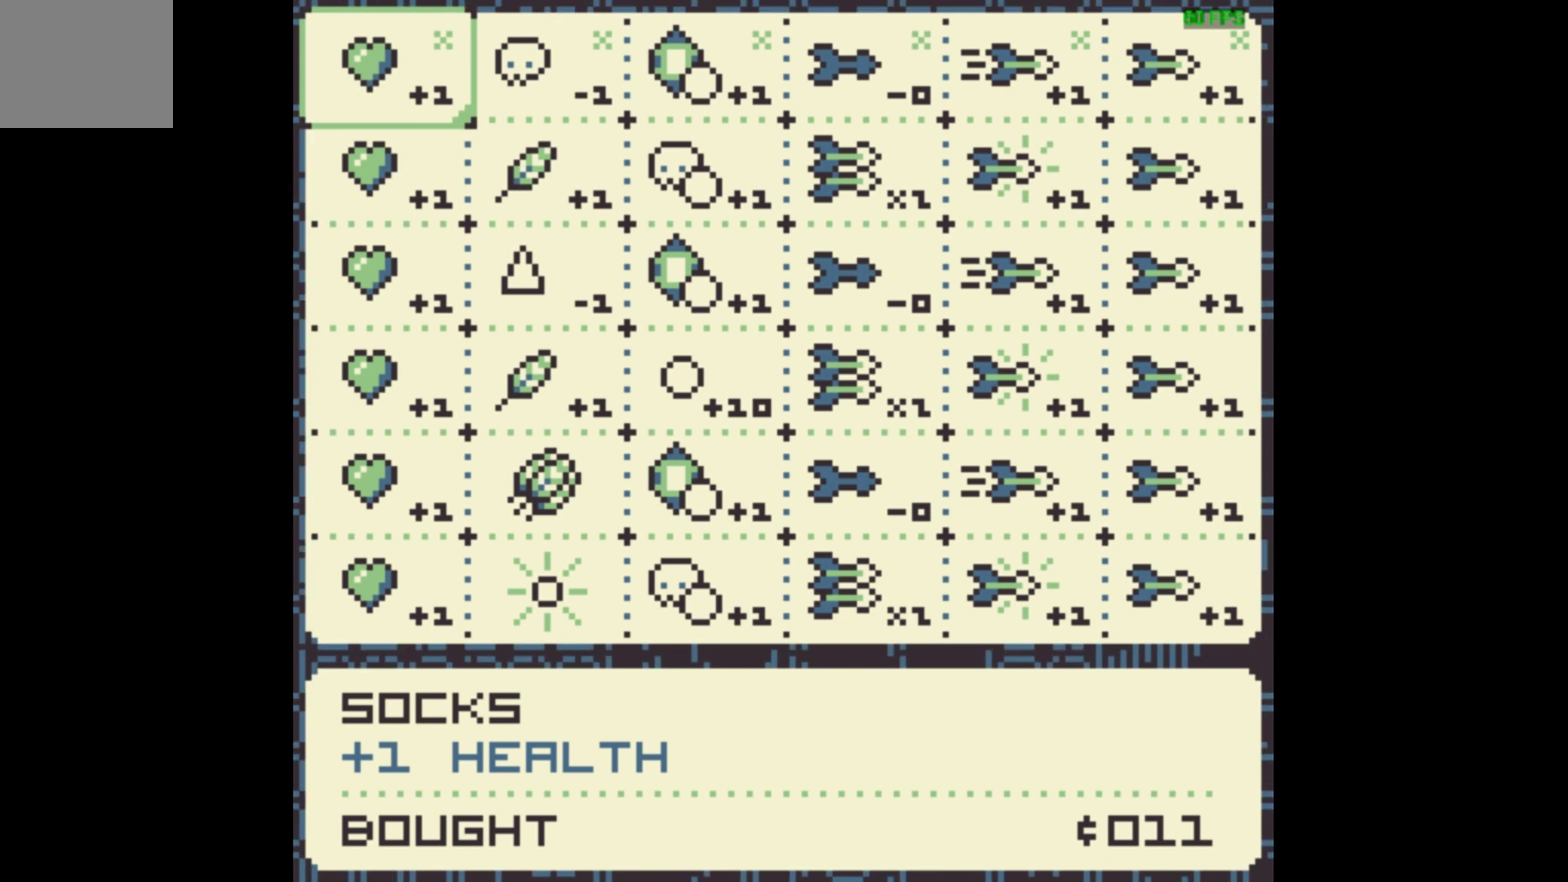
Gameplay with a controller (Xbox layout); each line is a JSON object with the inputs held at the frame after it (dt_ms = milliseconds from this image to that frame). "events" lists button and stick changes between this image and that frame as [ms after this image, input, new state], when the widget could be followed in between. Not read: L3 R3 left_stick right_stick.
{"dt_ms": 500, "buttons": ["START"], "events": [[467, "START", "down"]]}
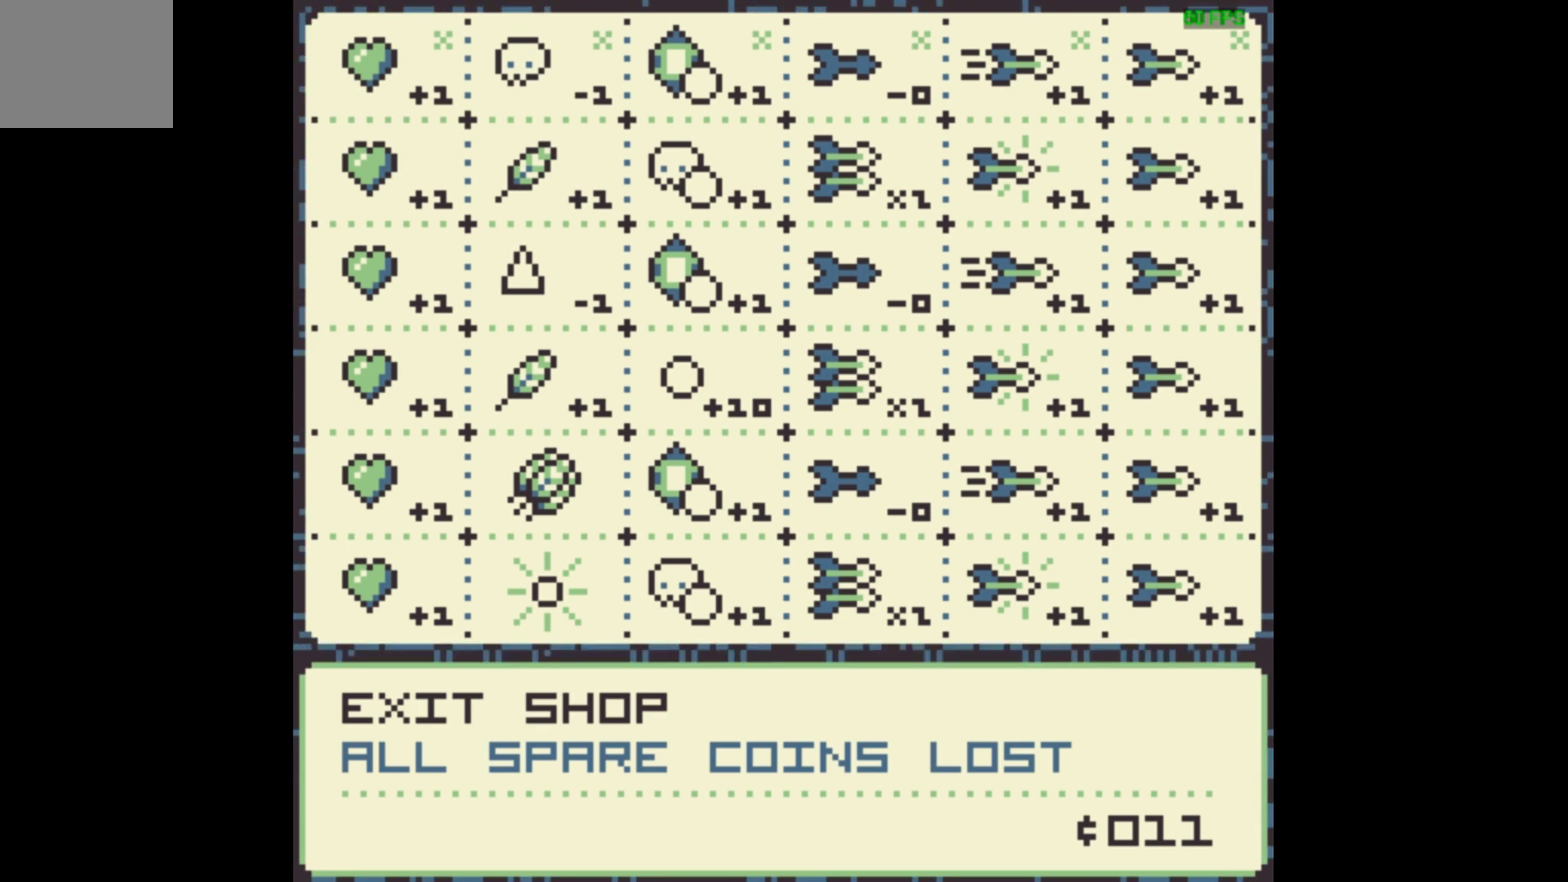
{"dt_ms": 500, "buttons": [], "events": [[100, "START", "up"]]}
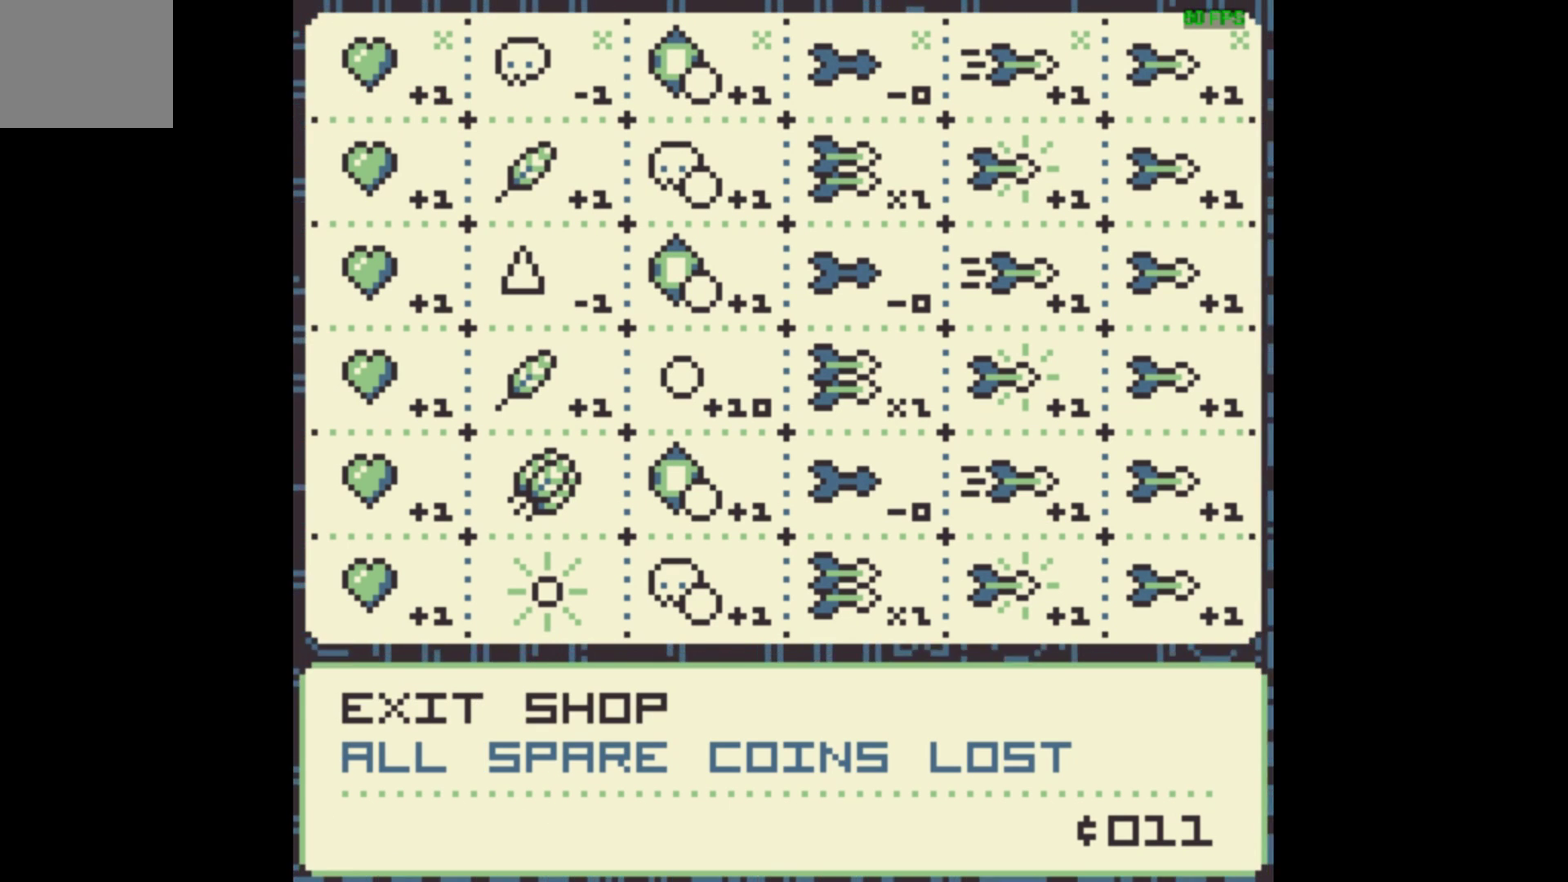
{"dt_ms": 300, "buttons": ["A"], "events": [[267, "A", "down"]]}
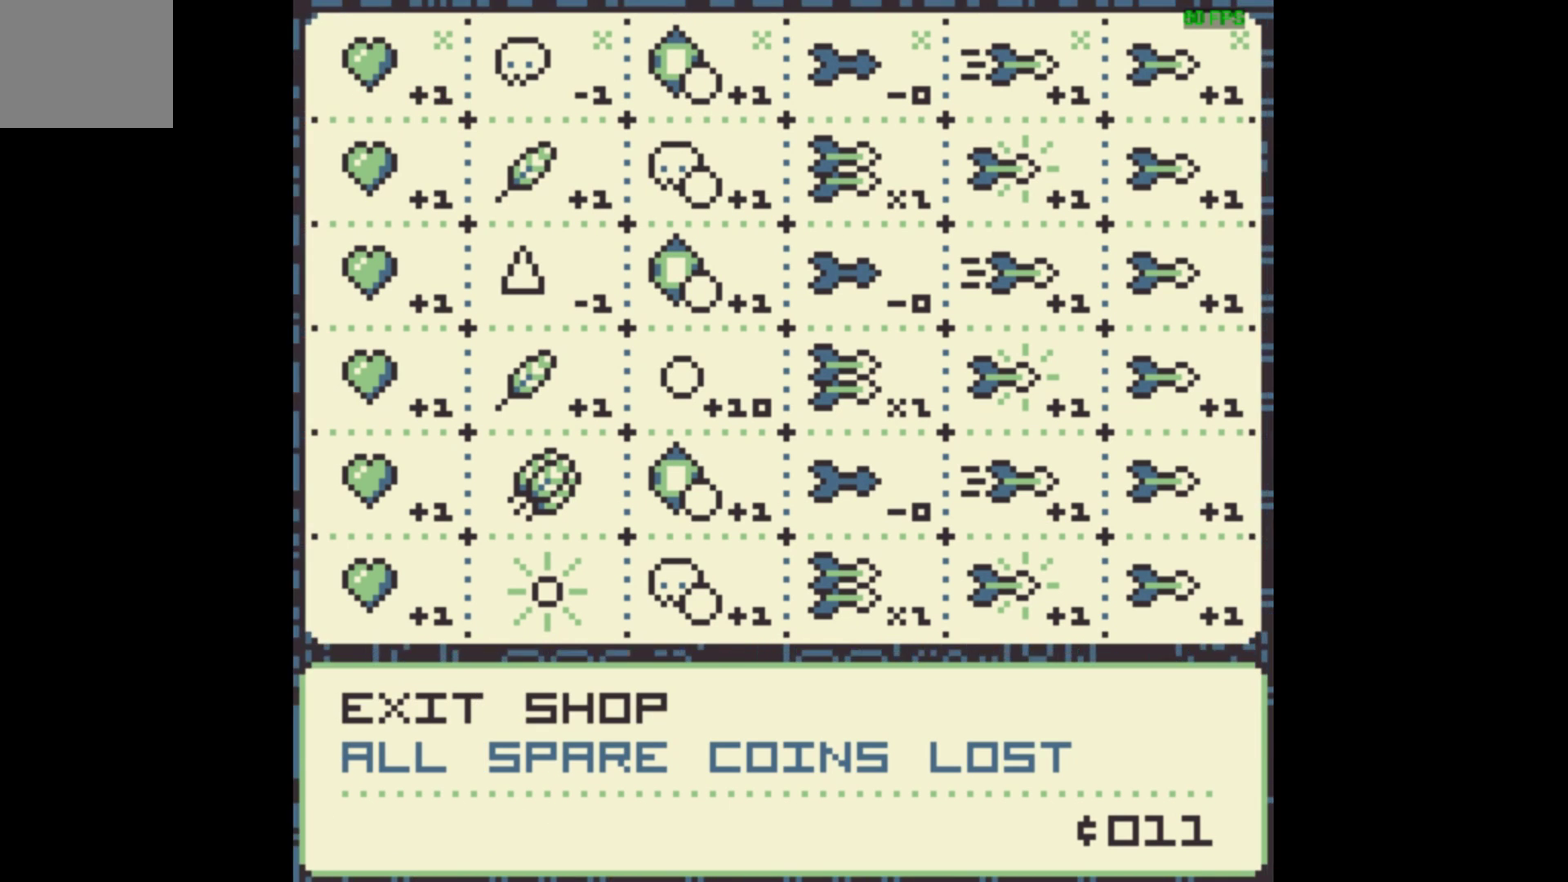
{"dt_ms": 800, "buttons": ["DPAD_RIGHT"], "events": [[67, "A", "up"], [734, "DPAD_RIGHT", "down"]]}
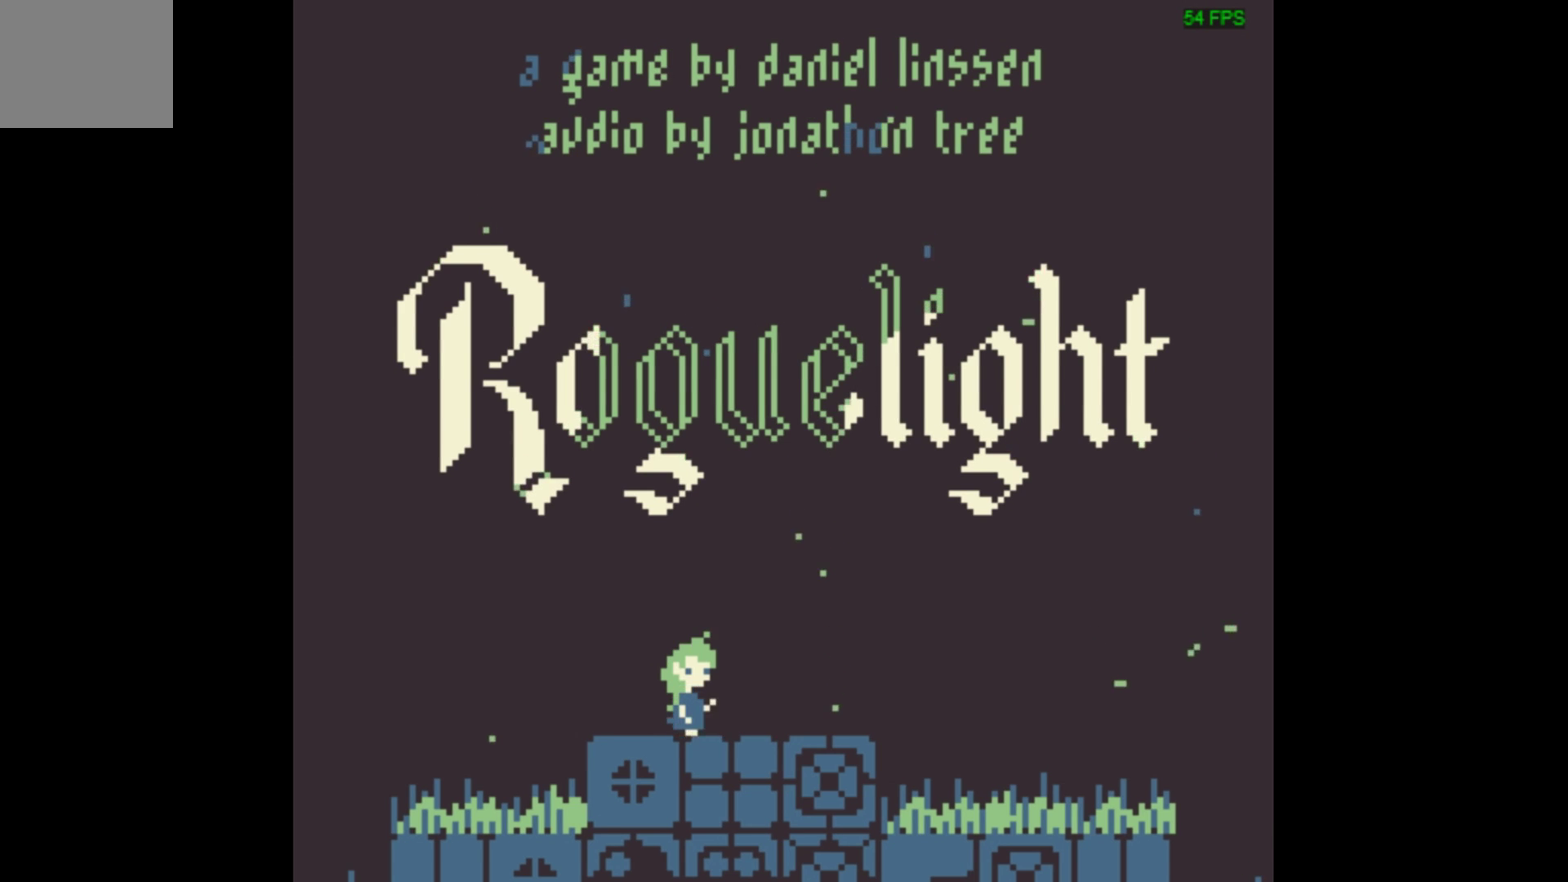
{"dt_ms": 400, "buttons": ["DPAD_RIGHT"], "events": []}
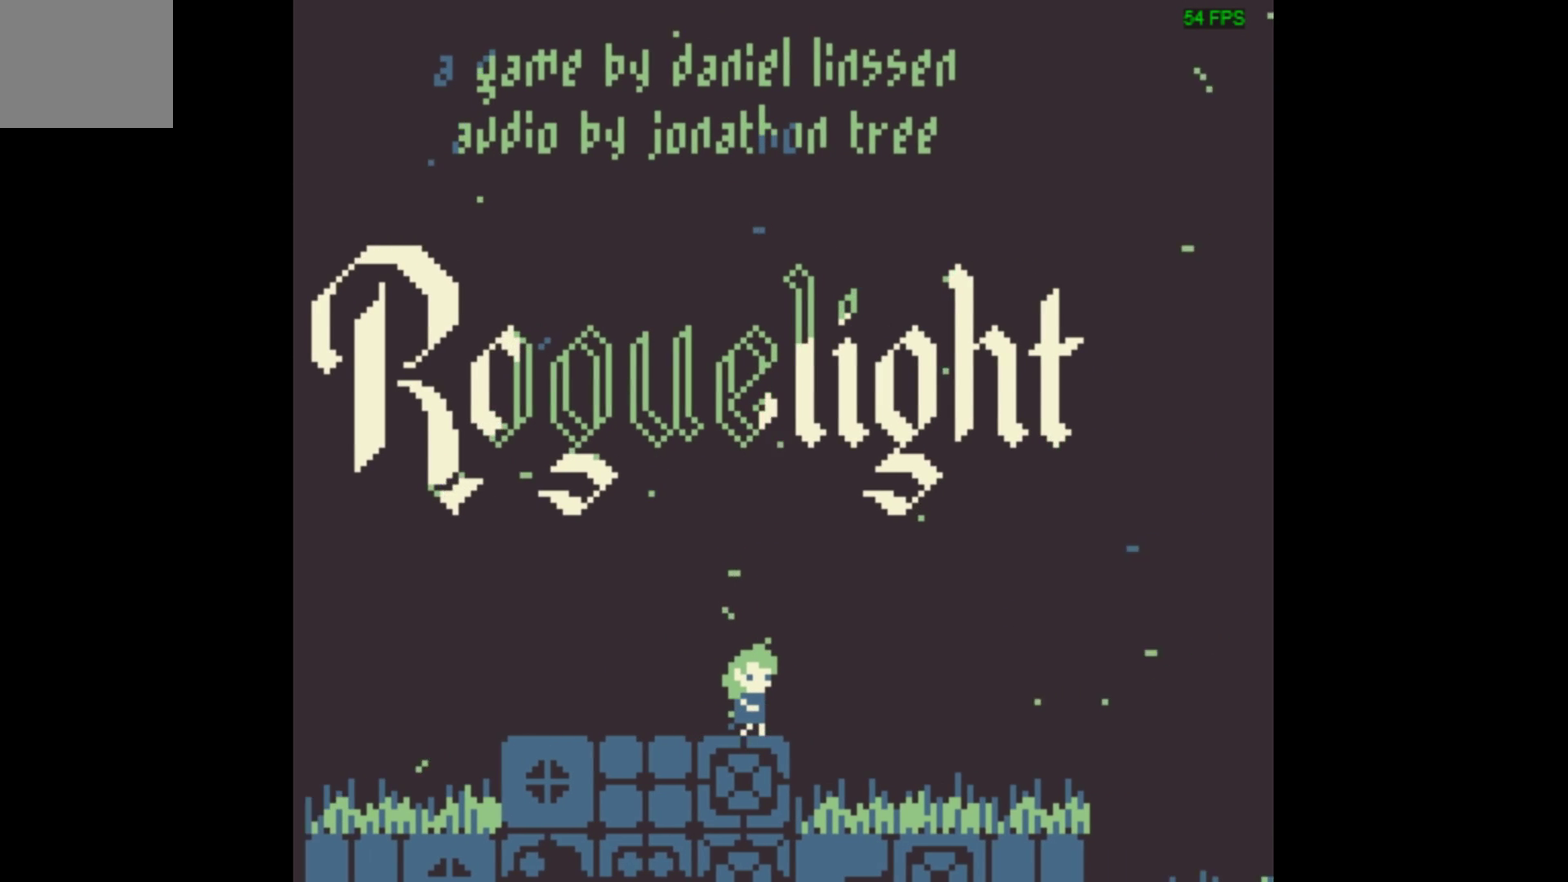
{"dt_ms": 500, "buttons": ["DPAD_RIGHT"], "events": []}
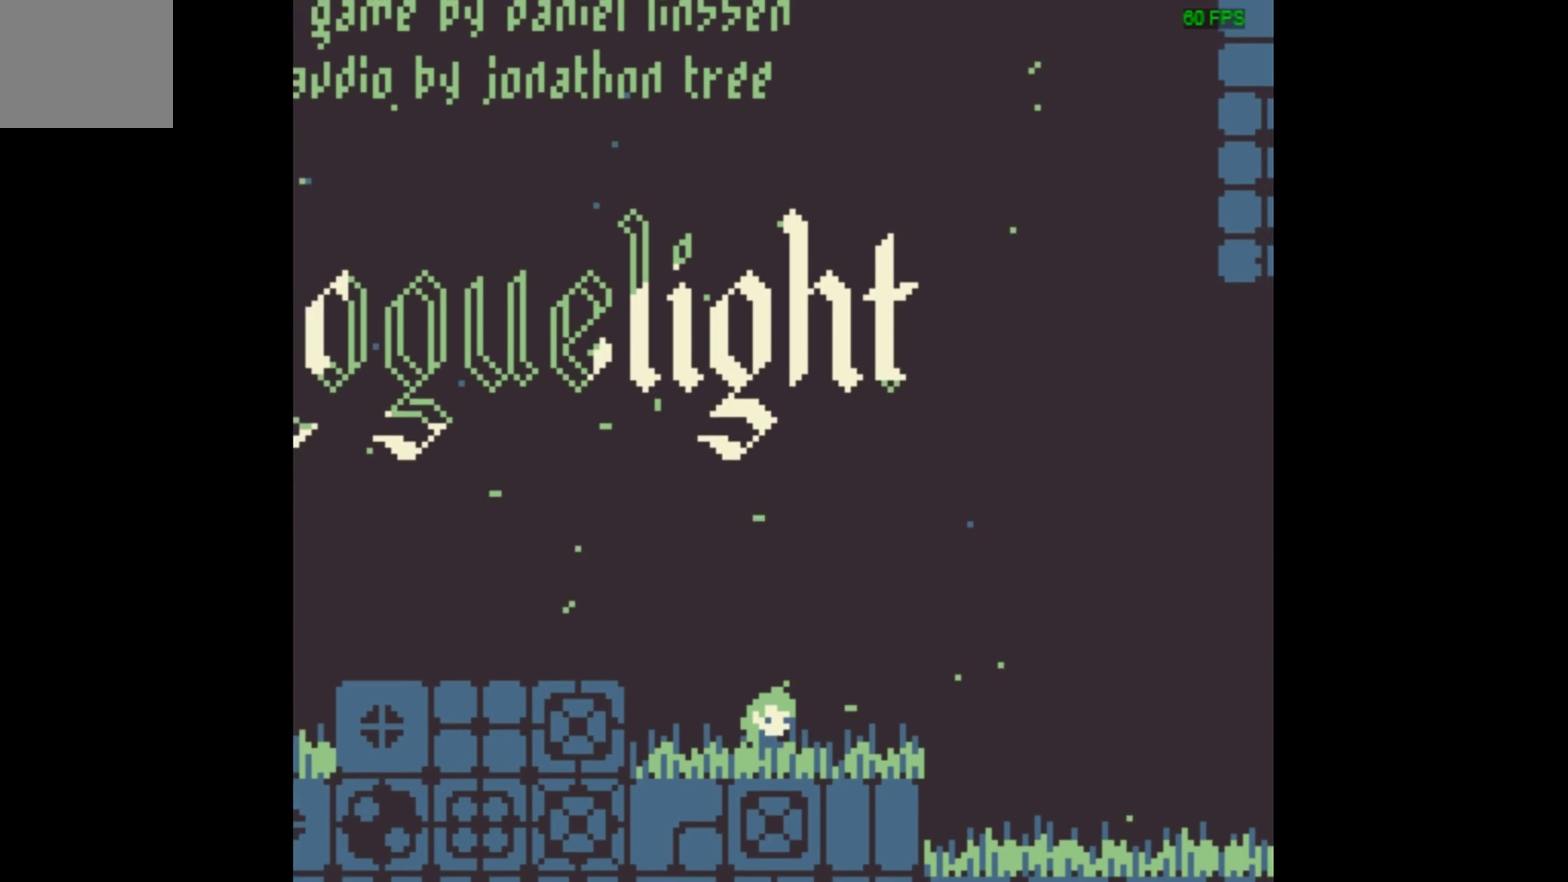
{"dt_ms": 500, "buttons": ["DPAD_RIGHT"], "events": []}
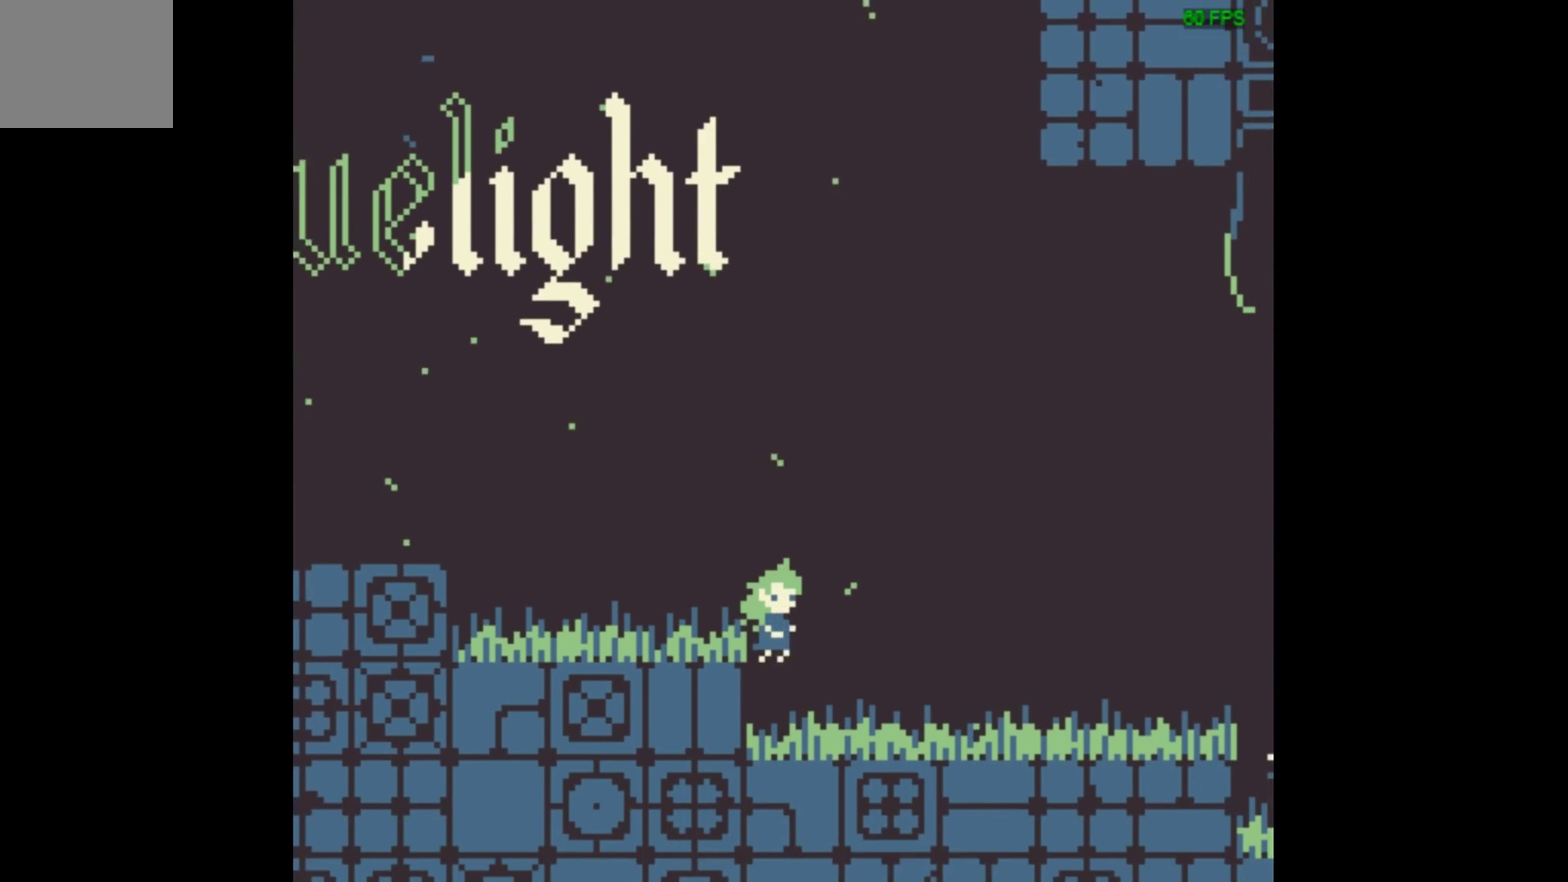
{"dt_ms": 500, "buttons": ["DPAD_RIGHT"], "events": []}
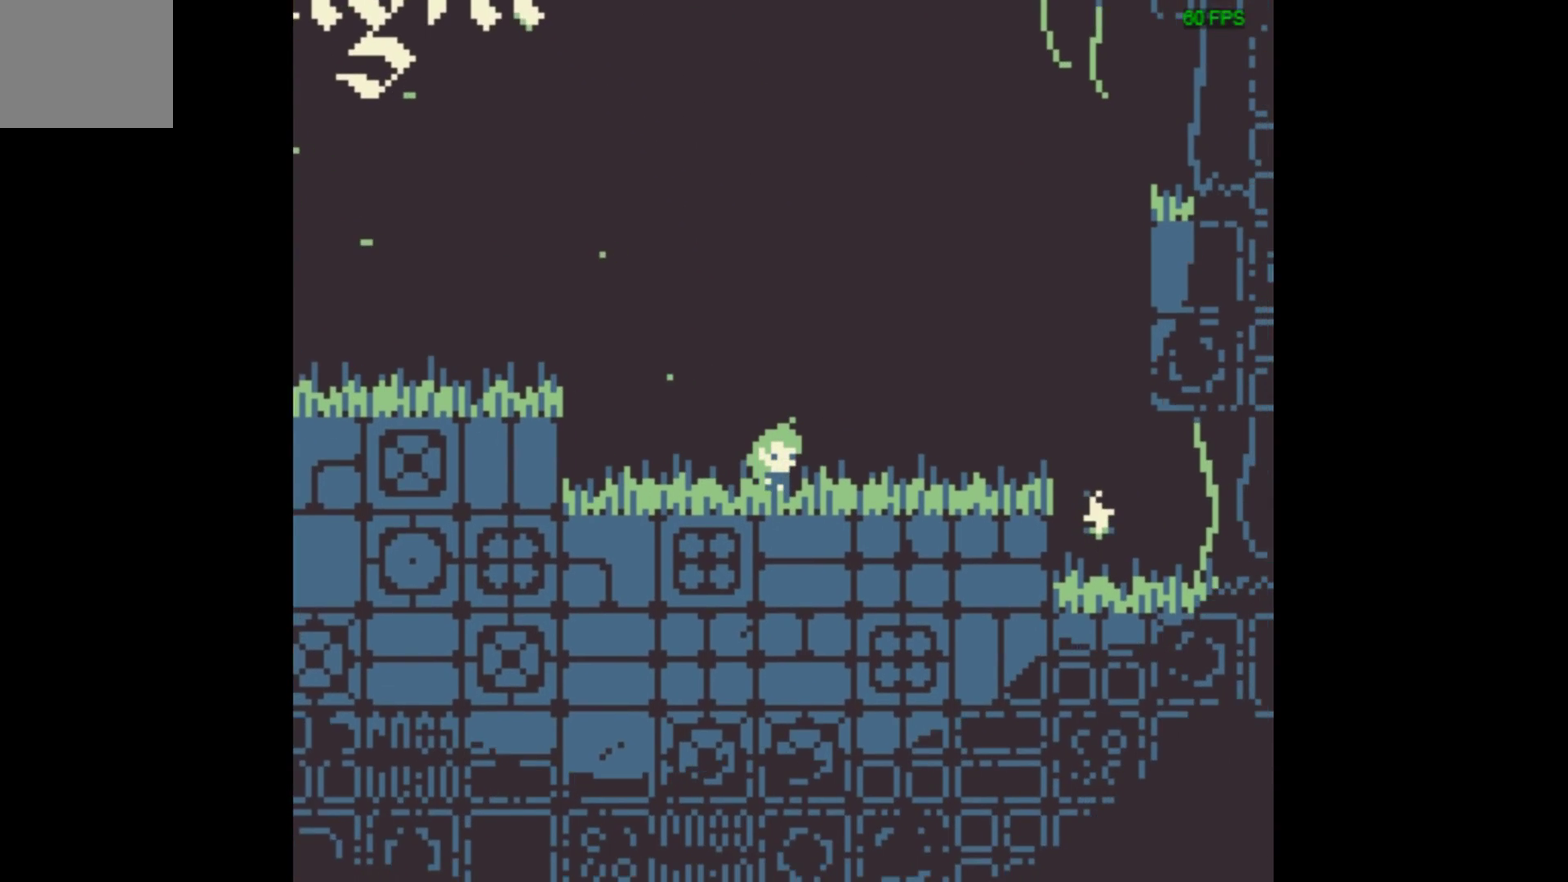
{"dt_ms": 500, "buttons": ["DPAD_RIGHT"], "events": []}
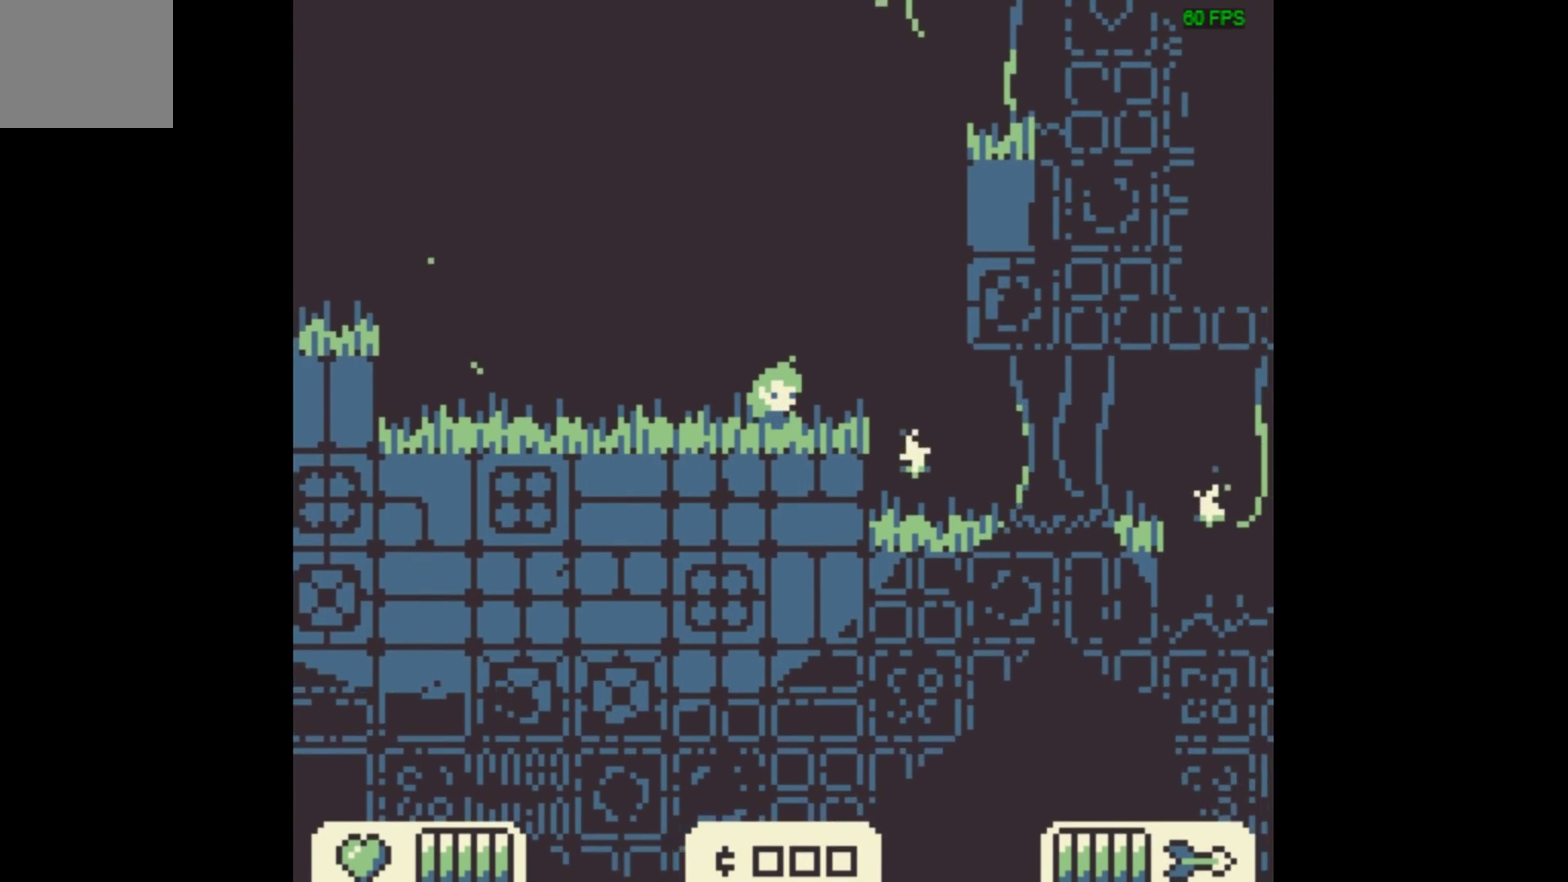
{"dt_ms": 500, "buttons": ["DPAD_RIGHT"], "events": []}
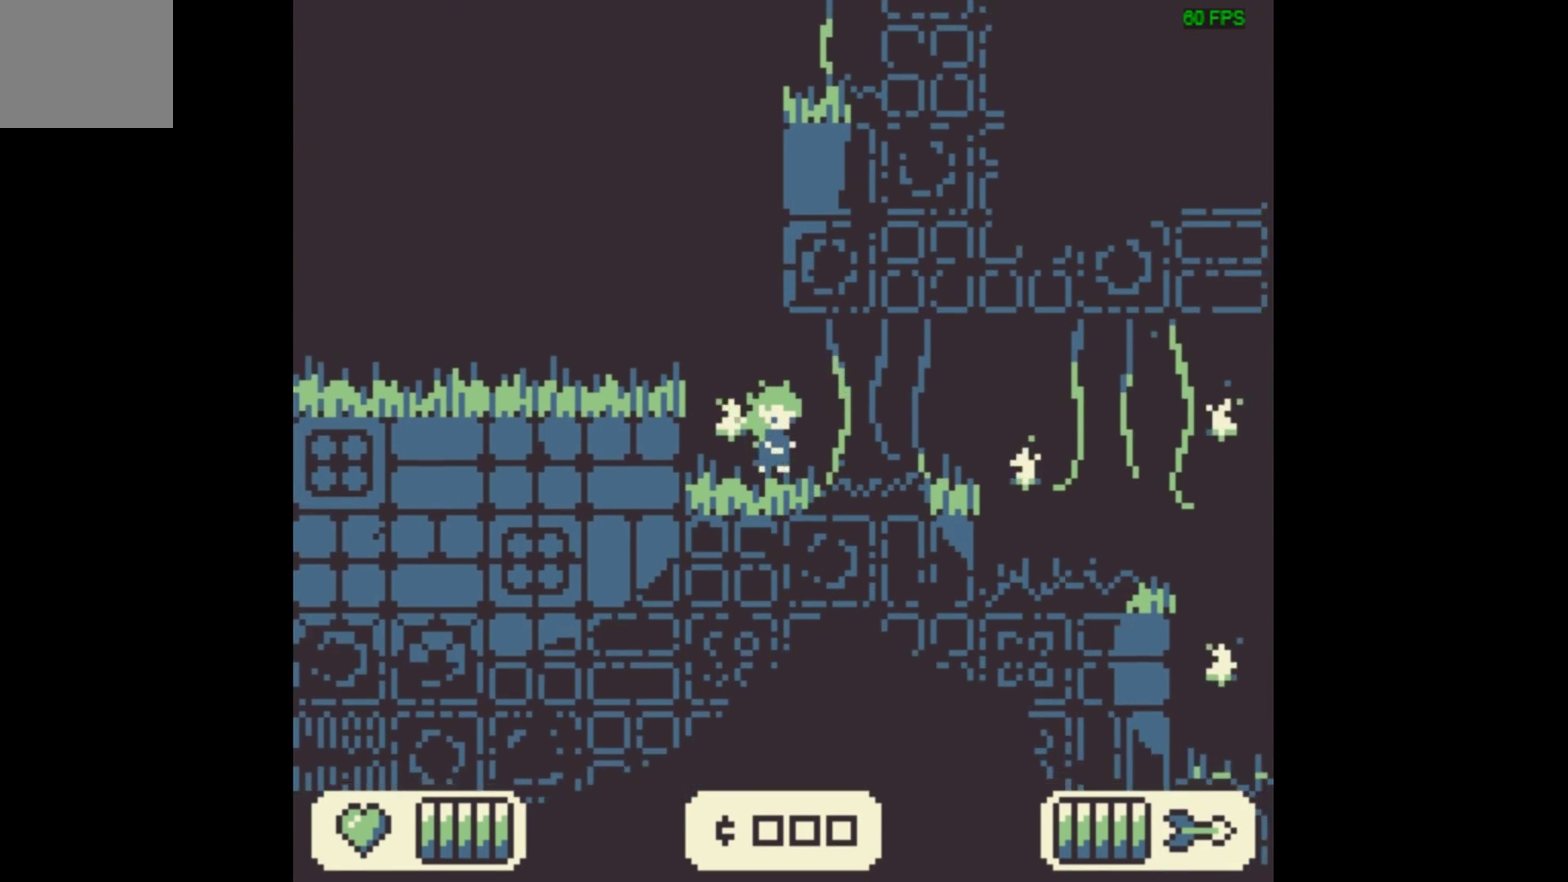
{"dt_ms": 500, "buttons": ["DPAD_RIGHT"], "events": []}
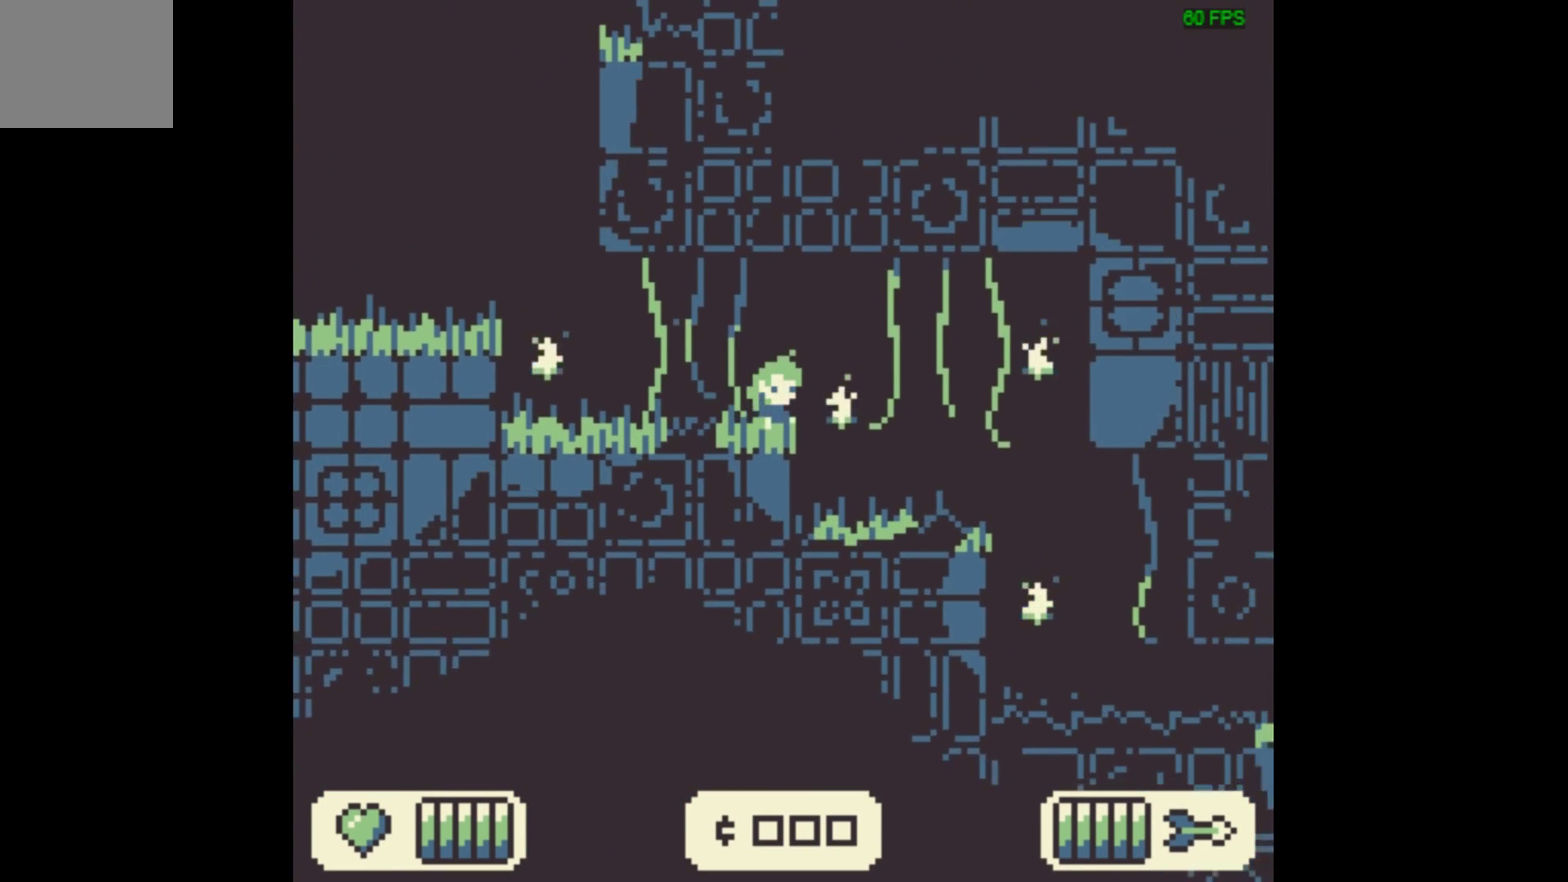
{"dt_ms": 500, "buttons": ["DPAD_RIGHT"], "events": []}
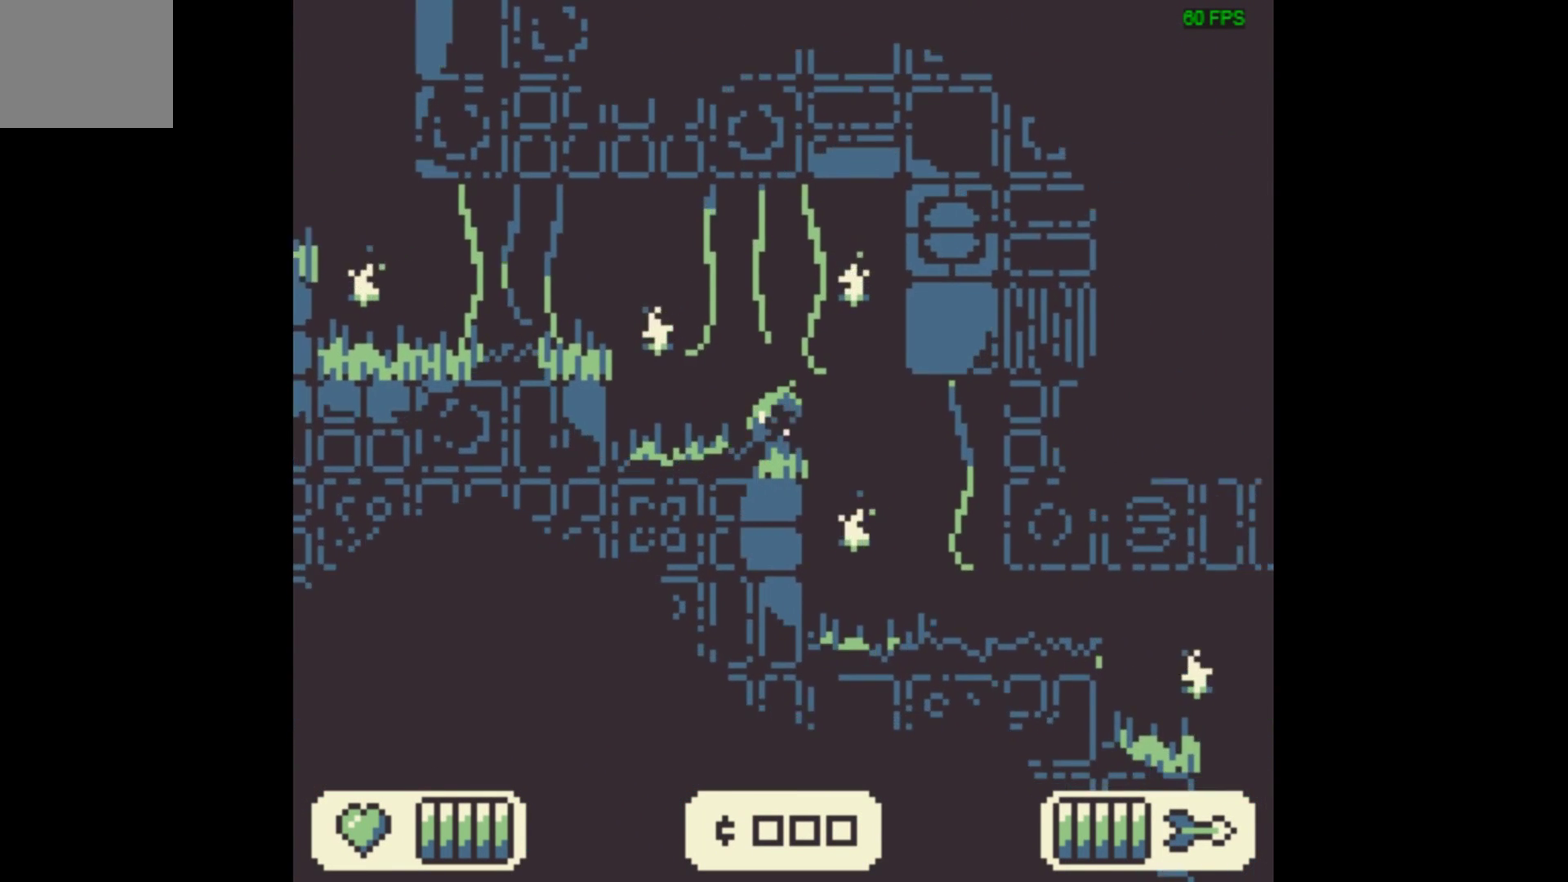
{"dt_ms": 500, "buttons": ["DPAD_RIGHT"], "events": []}
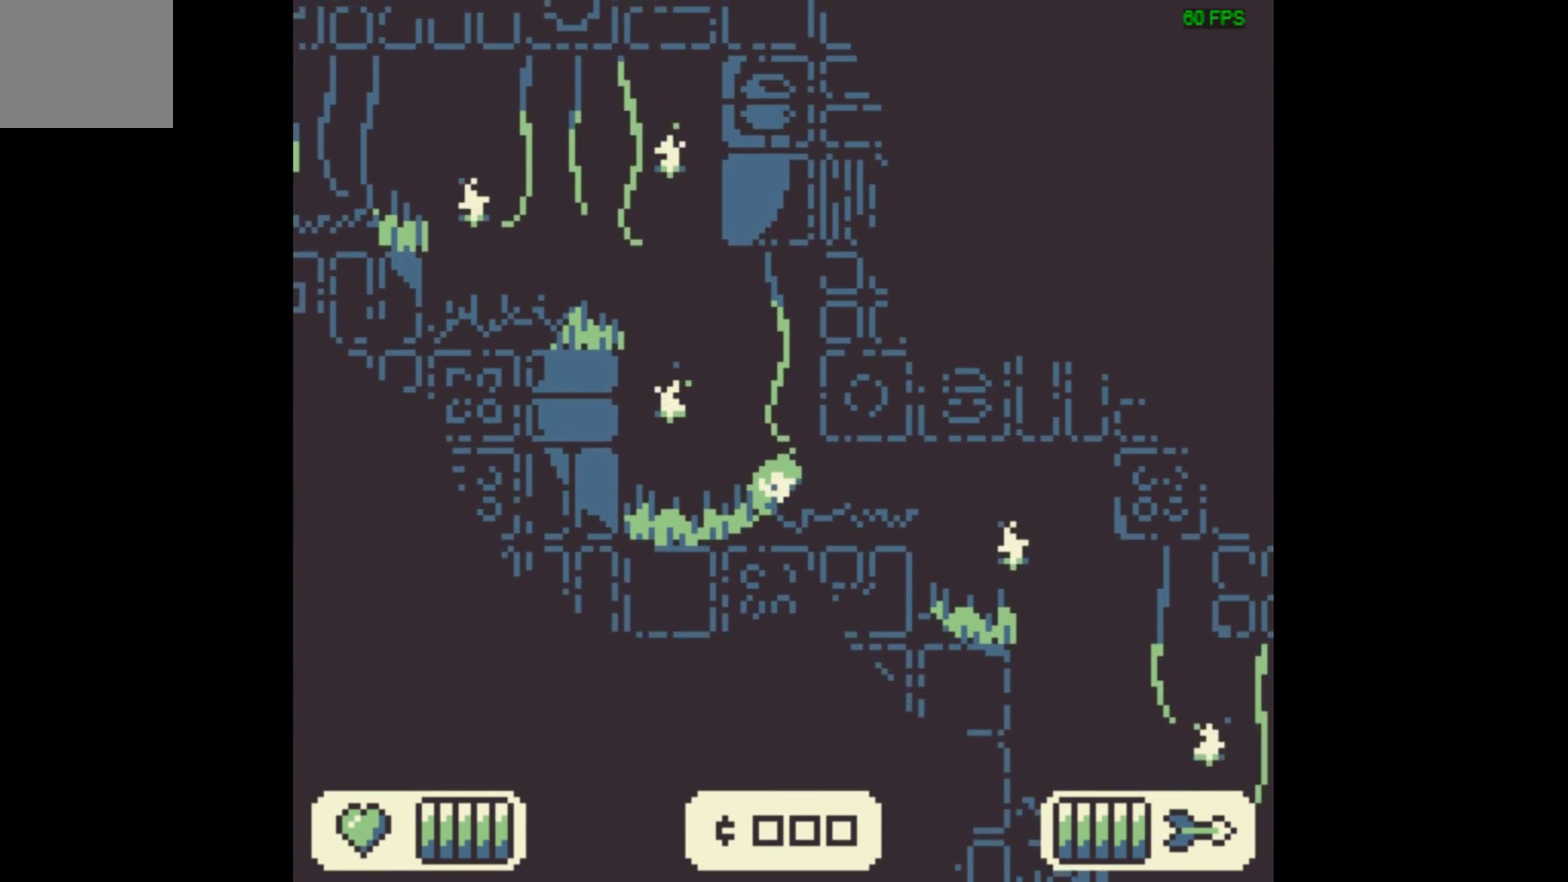
{"dt_ms": 500, "buttons": ["DPAD_RIGHT"], "events": []}
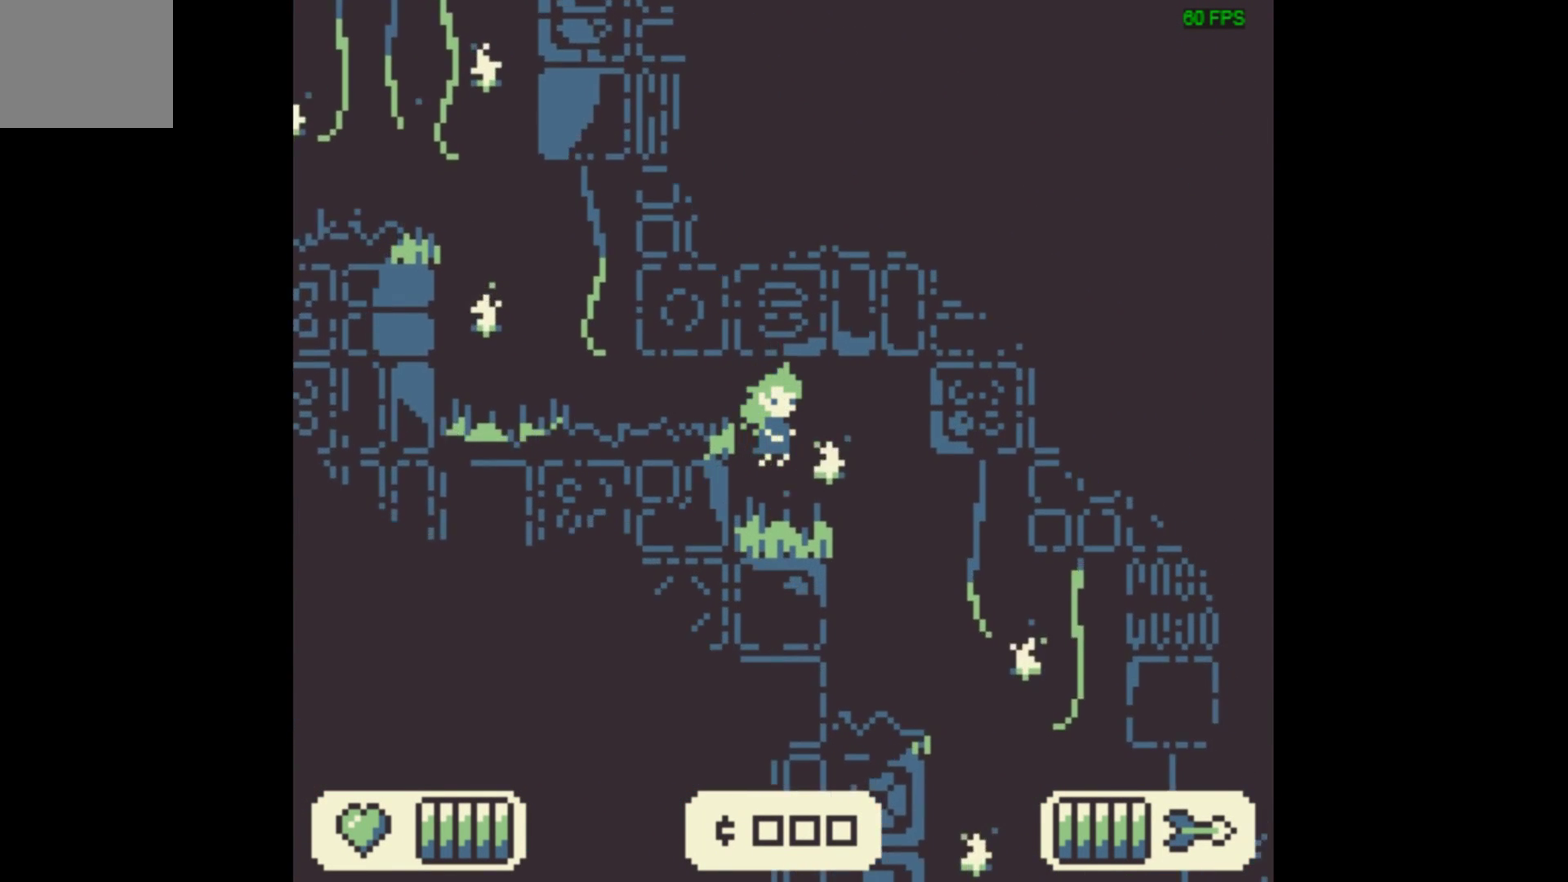
{"dt_ms": 500, "buttons": ["DPAD_RIGHT"], "events": []}
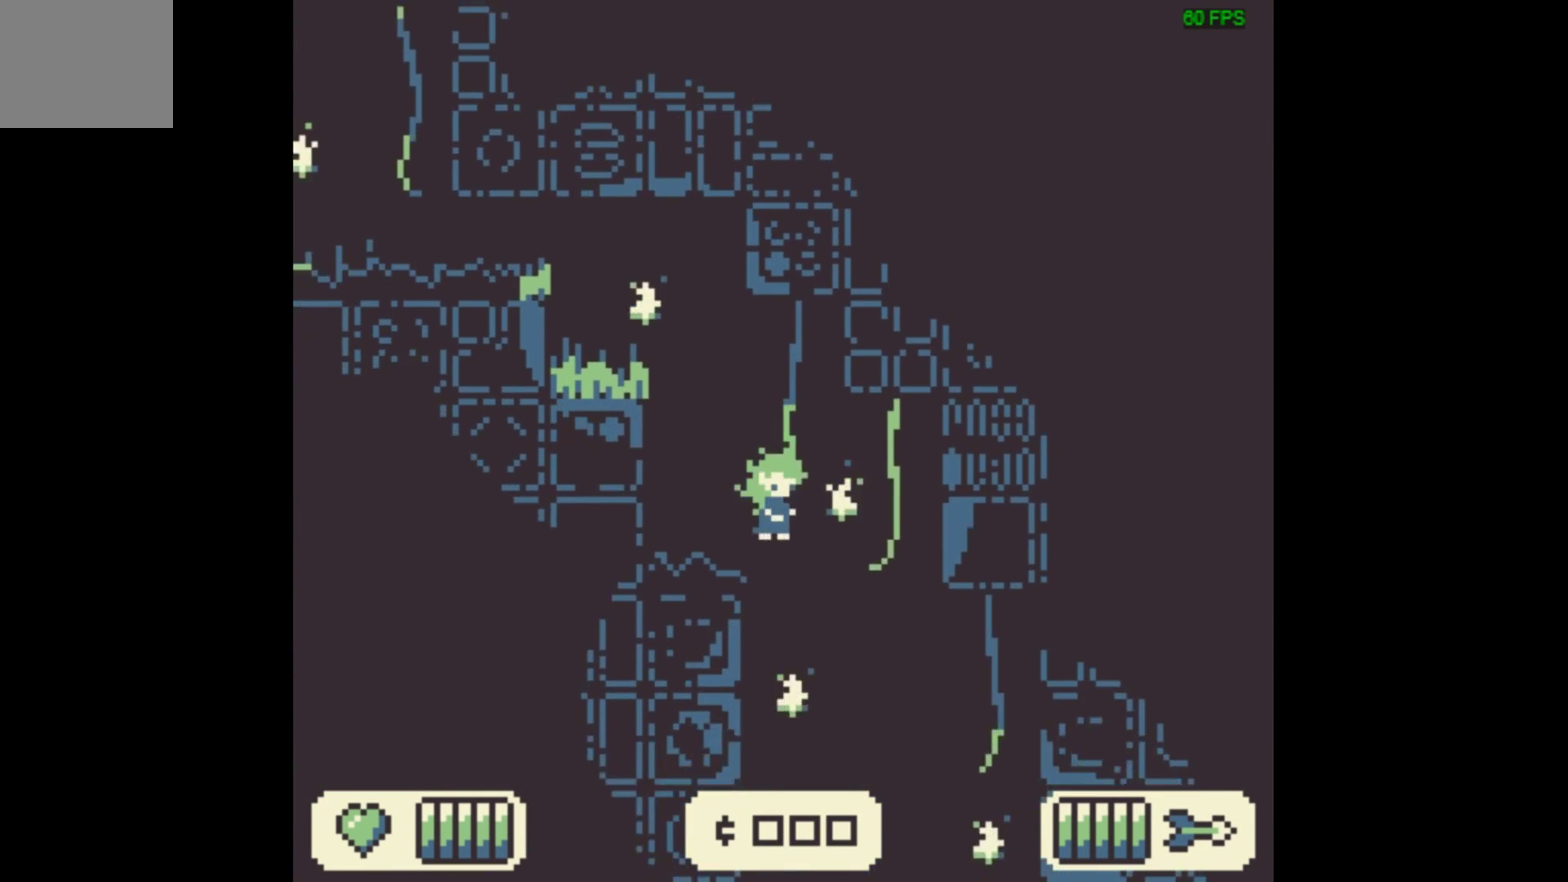
{"dt_ms": 500, "buttons": [], "events": [[400, "DPAD_RIGHT", "up"]]}
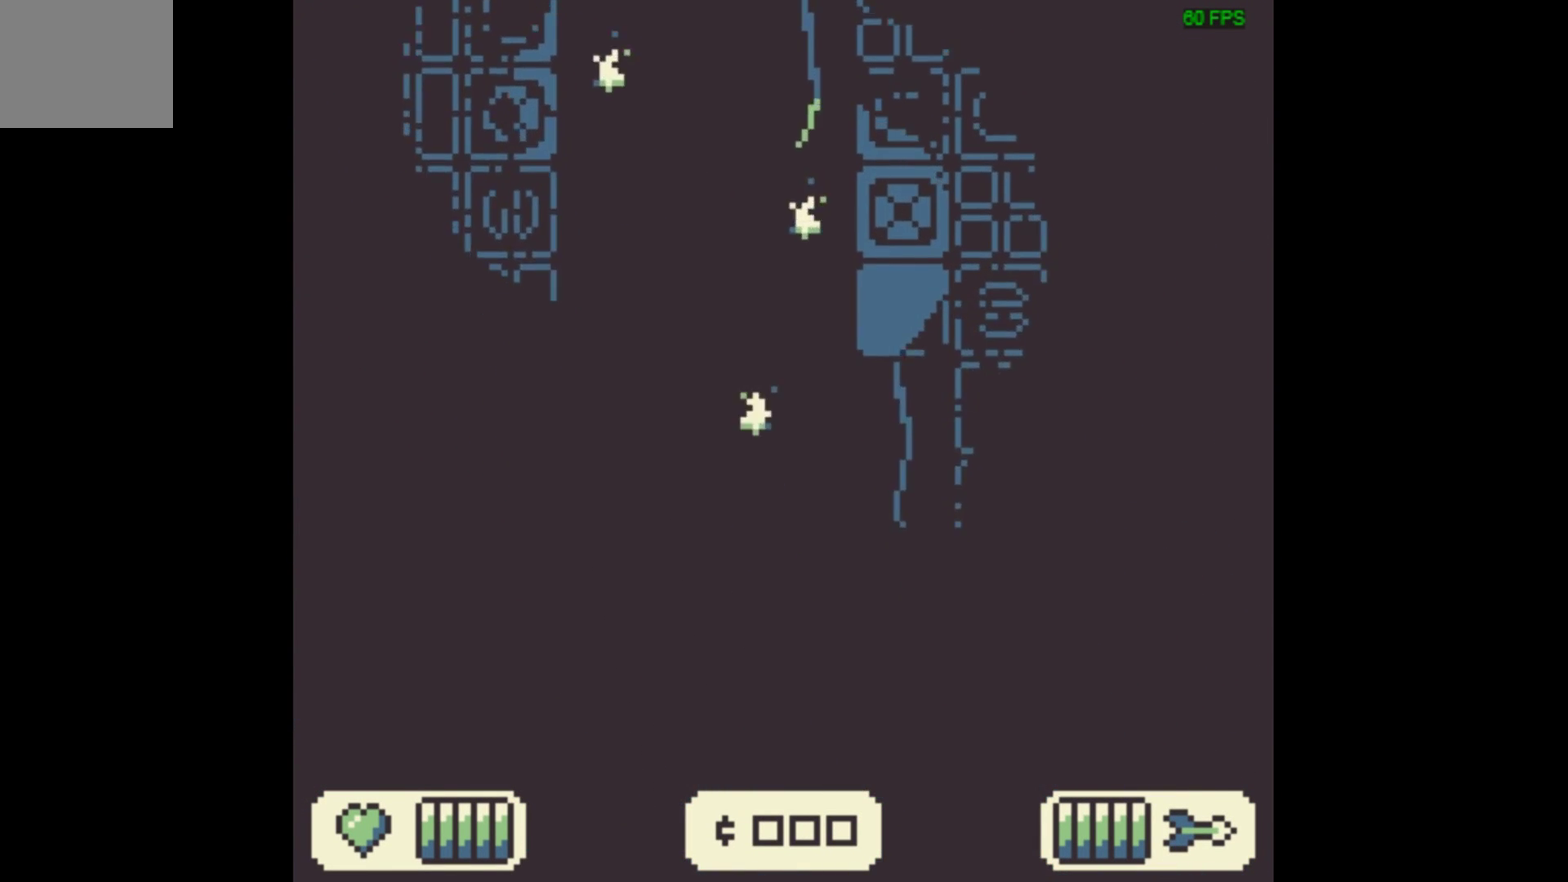
{"dt_ms": 533, "buttons": [], "events": []}
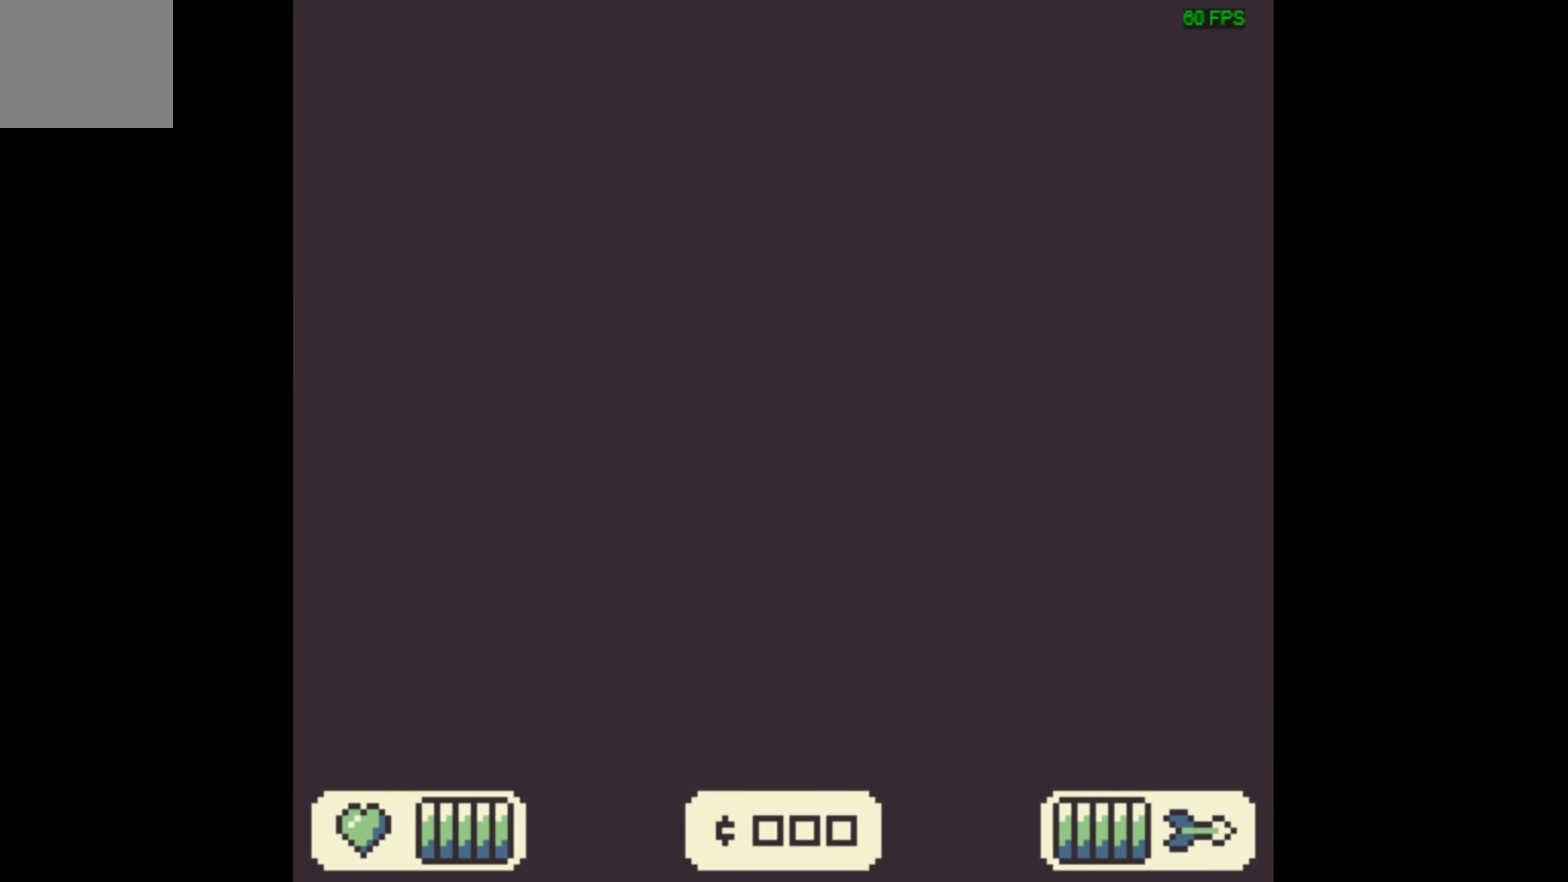
{"dt_ms": 500, "buttons": [], "events": []}
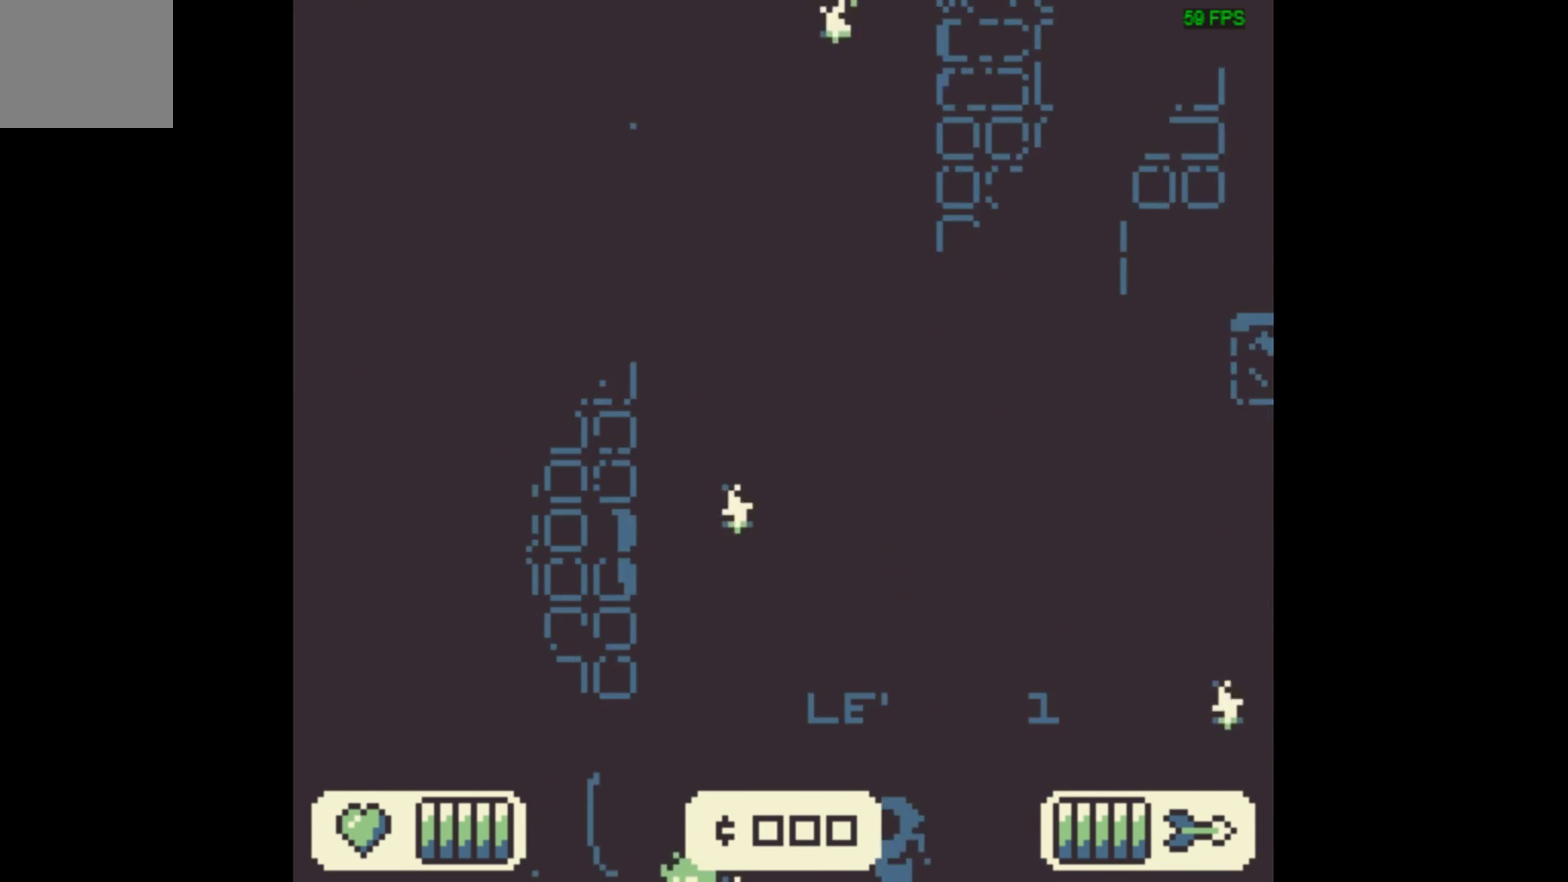
{"dt_ms": 500, "buttons": [], "events": []}
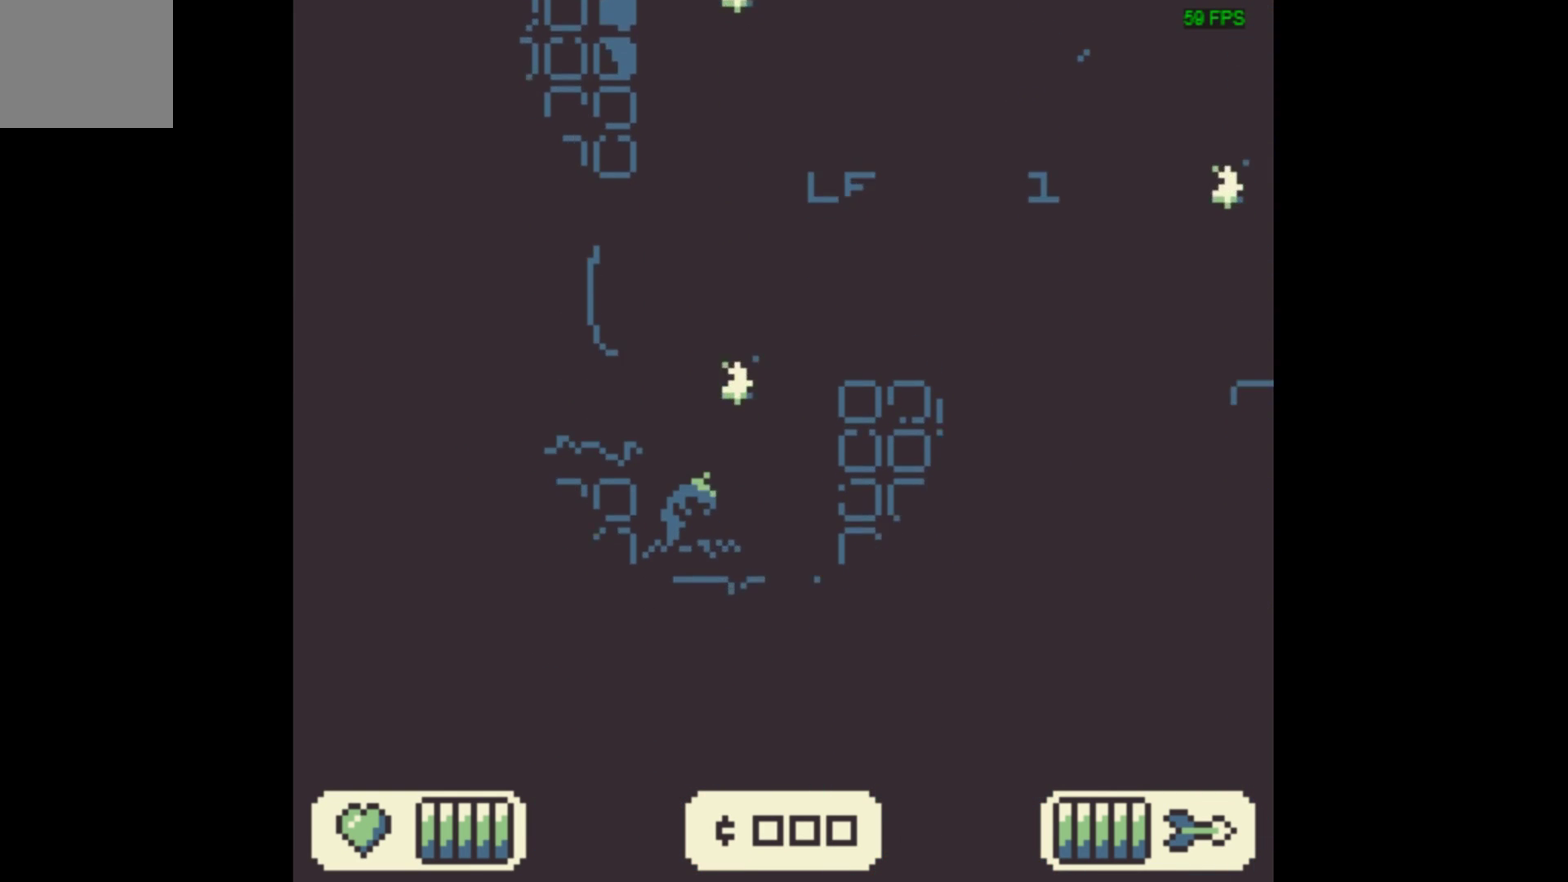
{"dt_ms": 400, "buttons": ["X"], "events": [[367, "X", "down"]]}
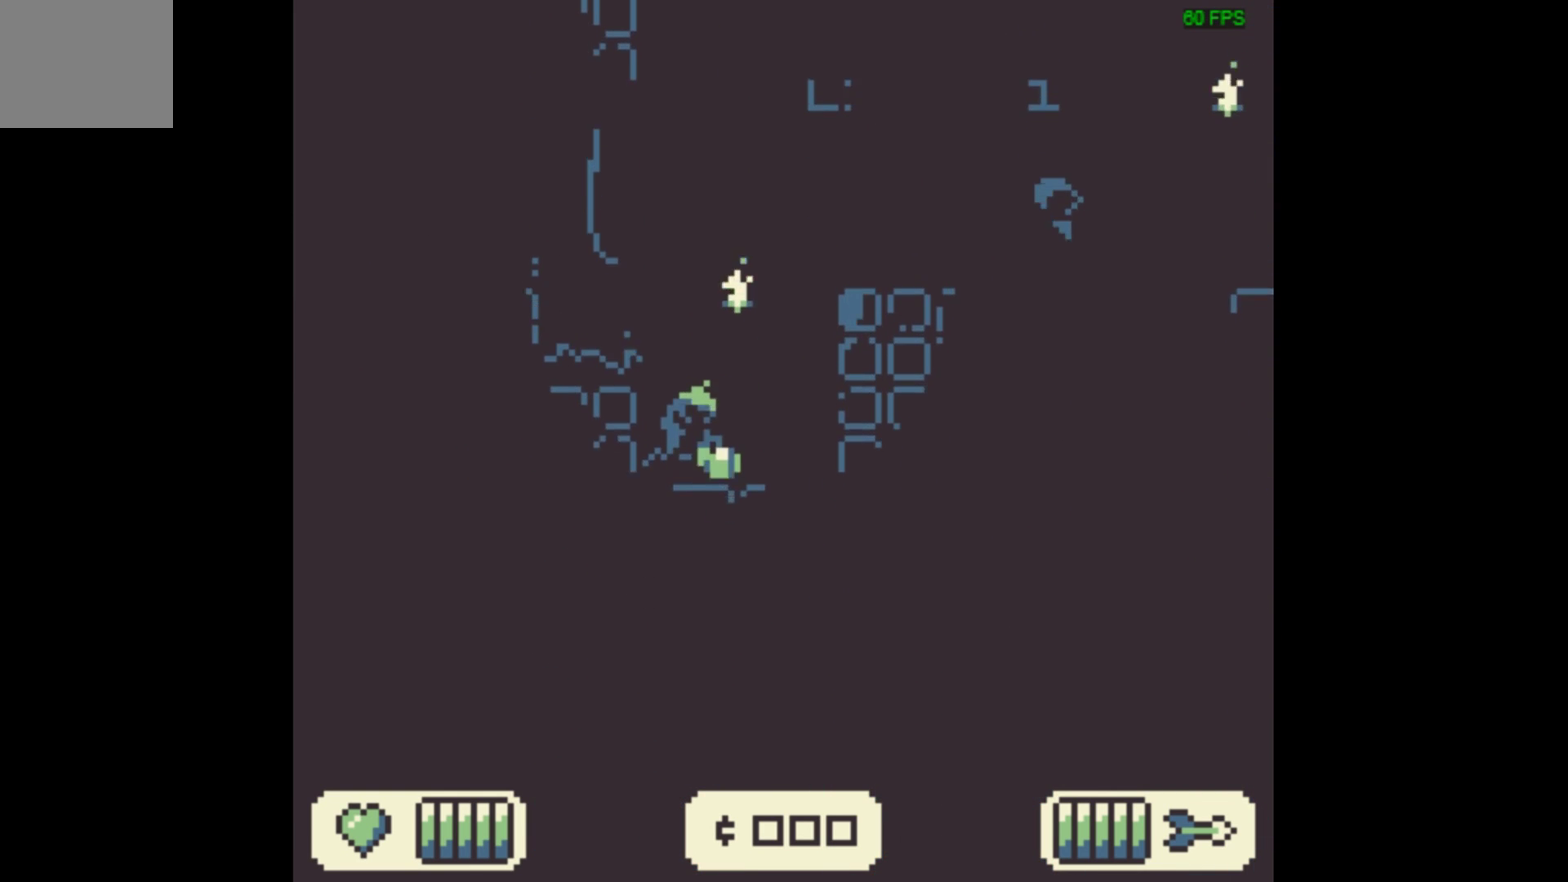
{"dt_ms": 600, "buttons": ["A", "X", "DPAD_LEFT"], "events": [[500, "A", "down"], [533, "DPAD_LEFT", "down"]]}
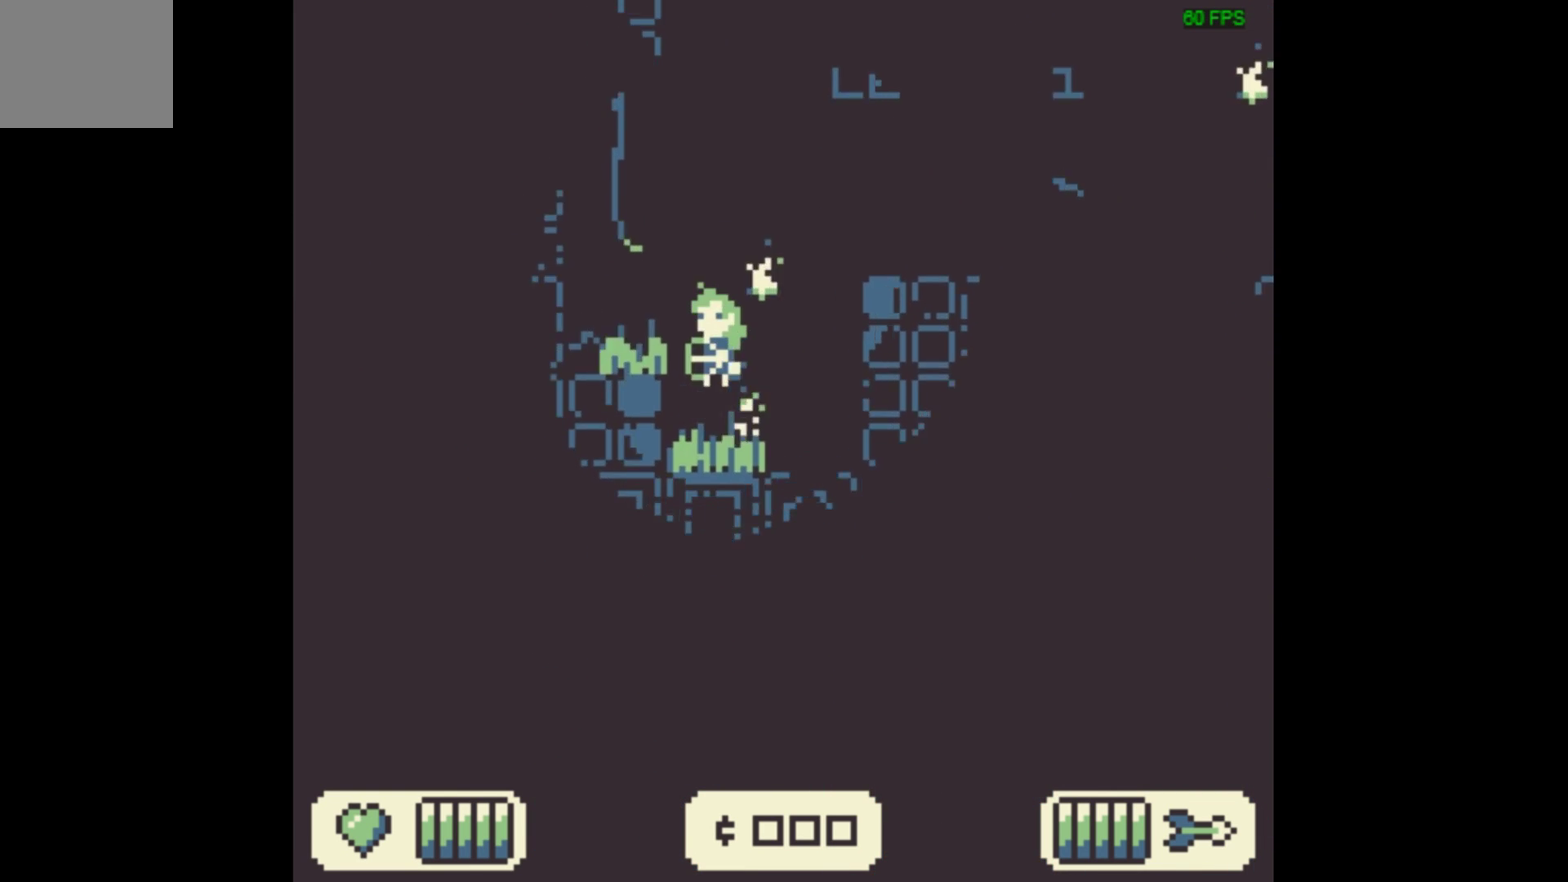
{"dt_ms": 100, "buttons": ["X", "DPAD_LEFT"], "events": [[100, "A", "up"]]}
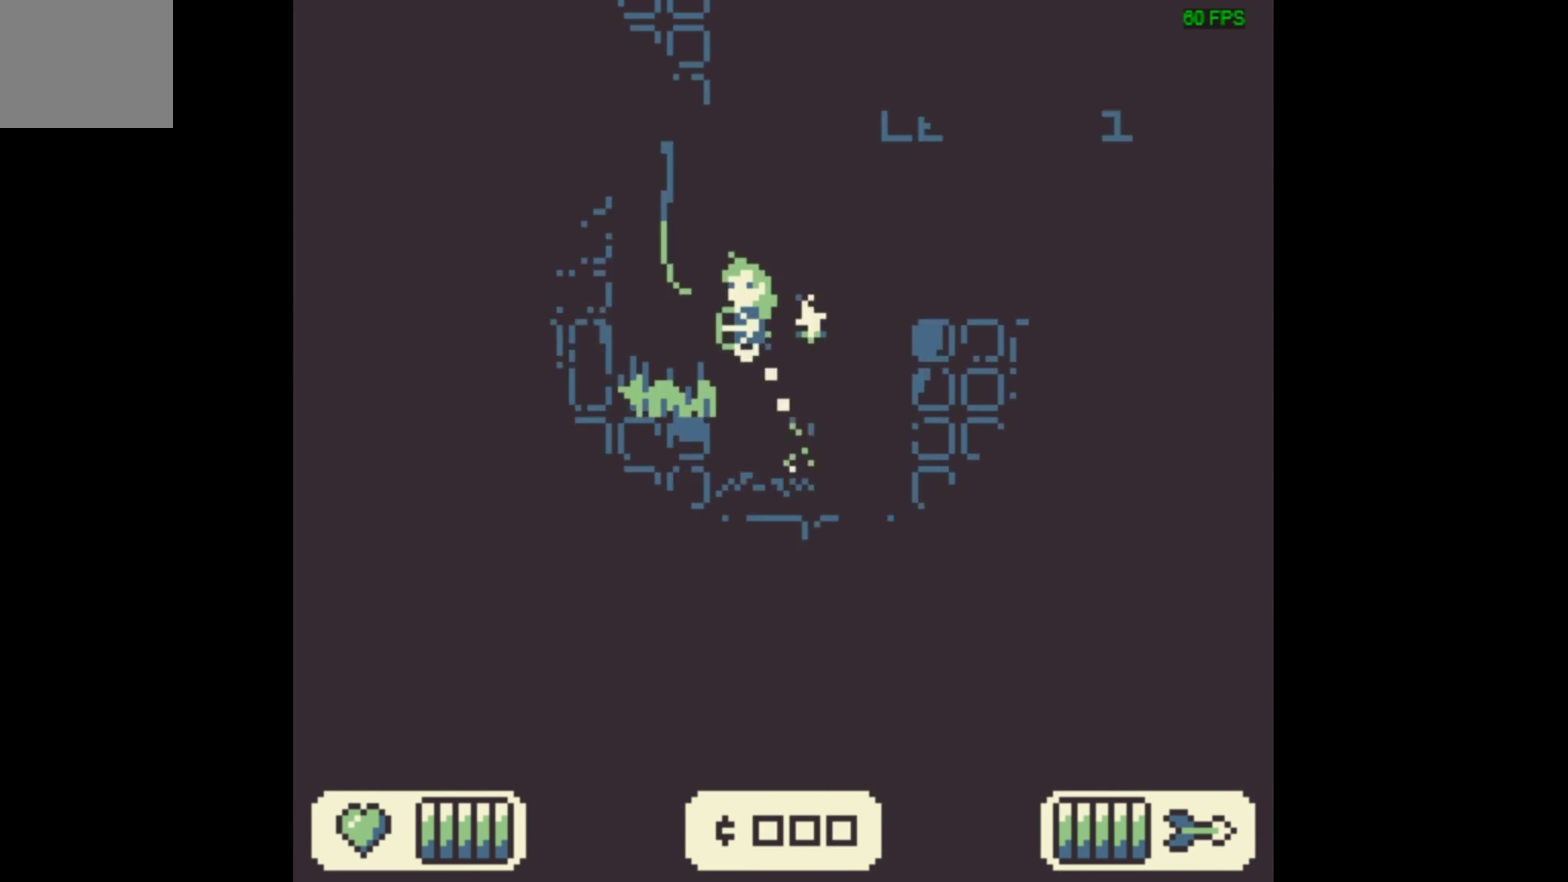
{"dt_ms": 400, "buttons": ["X", "DPAD_RIGHT"], "events": [[233, "DPAD_LEFT", "up"], [333, "DPAD_RIGHT", "down"]]}
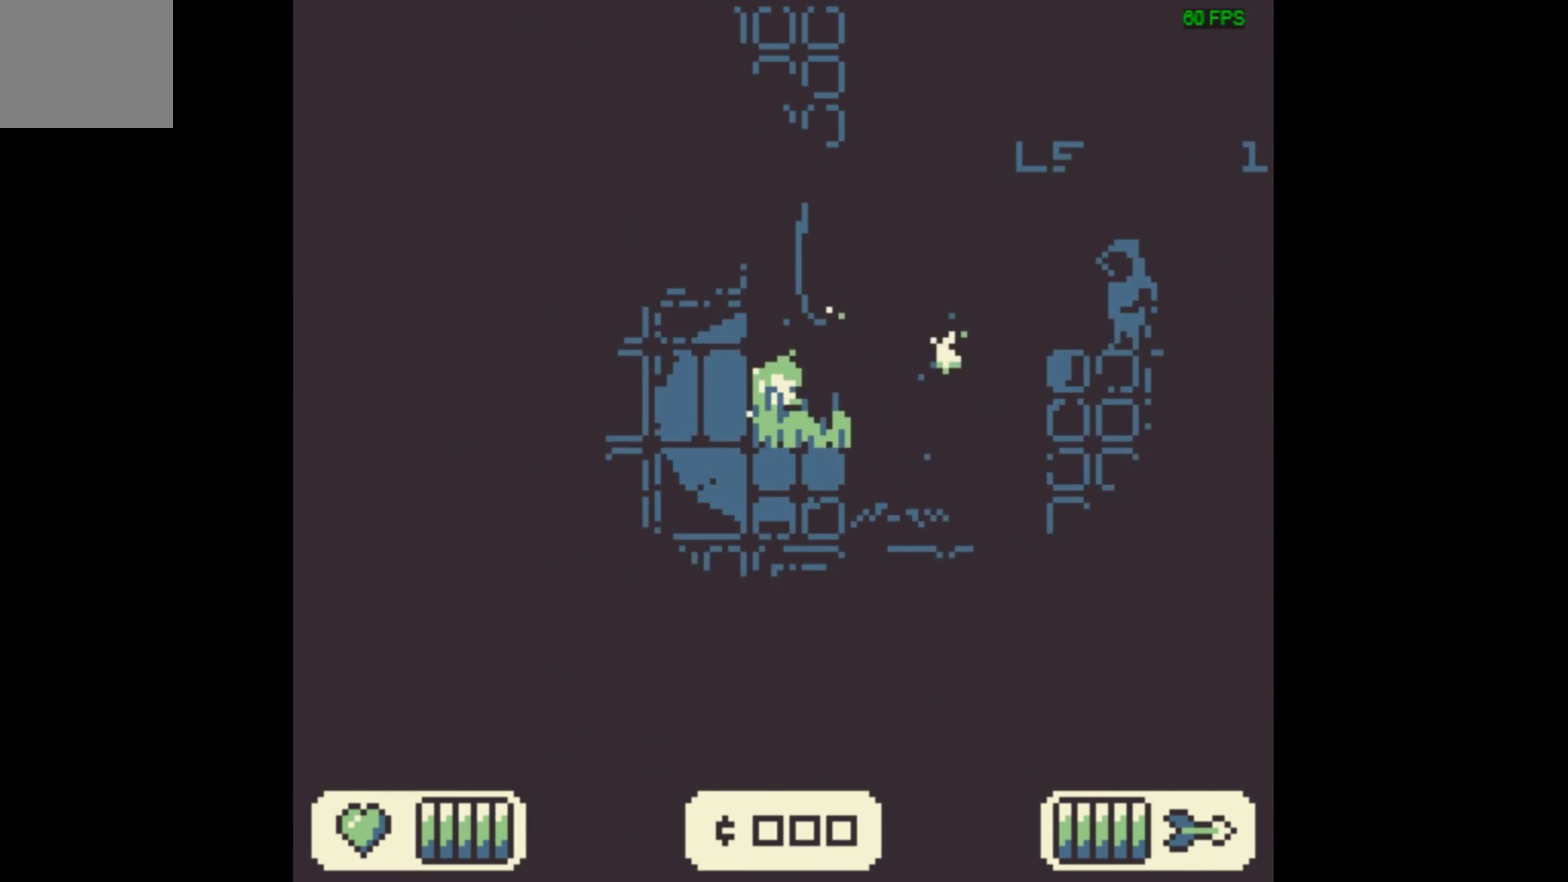
{"dt_ms": 700, "buttons": ["A", "X"], "events": [[100, "DPAD_RIGHT", "up"], [700, "A", "down"]]}
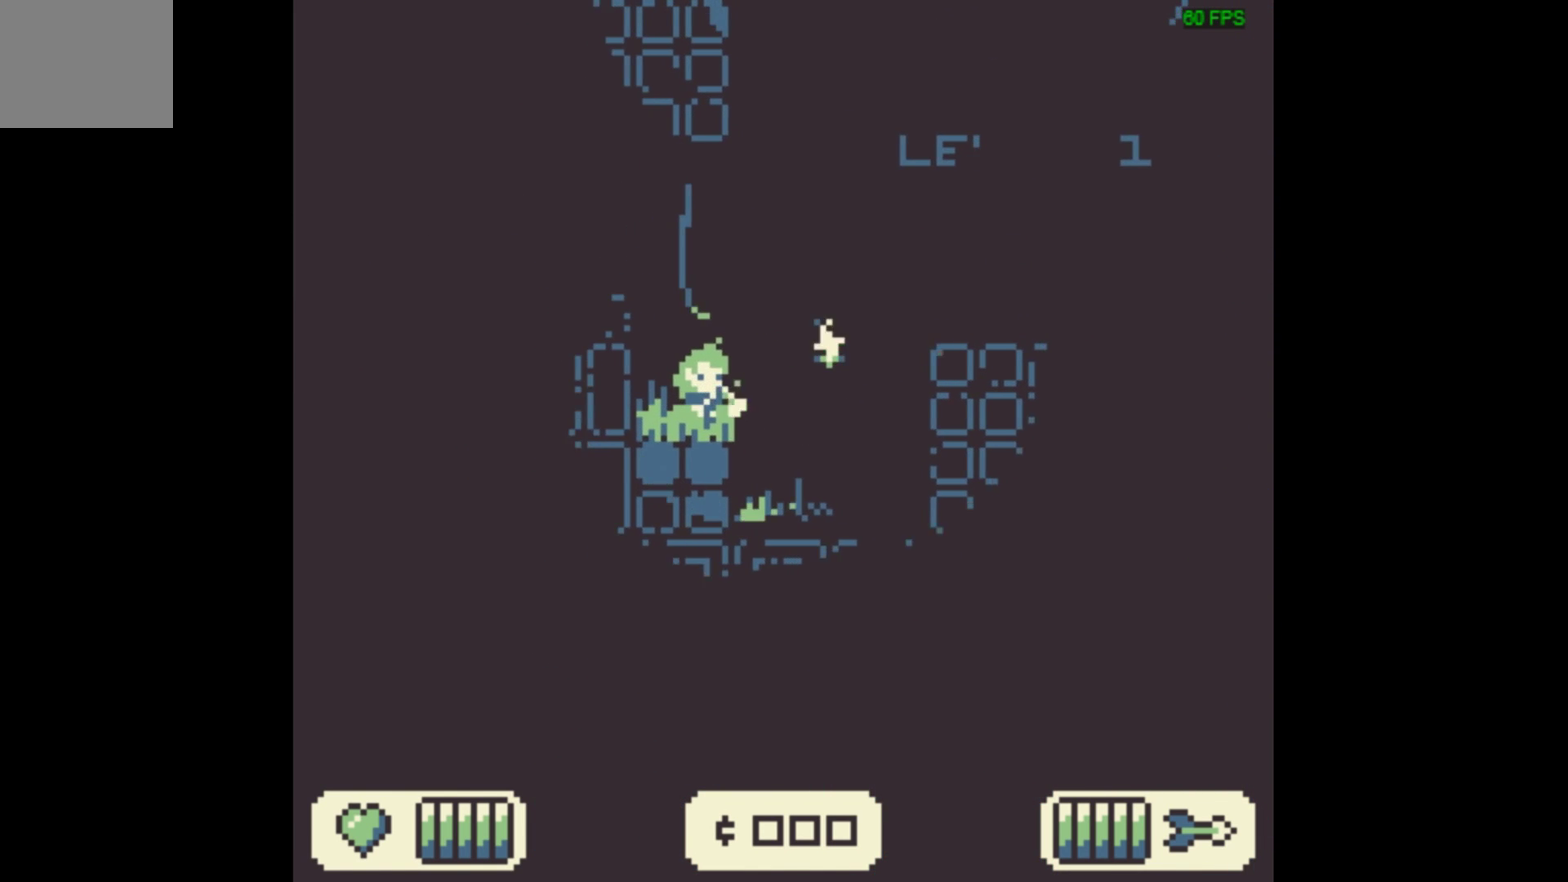
{"dt_ms": 200, "buttons": [], "events": [[100, "A", "up"], [133, "X", "up"]]}
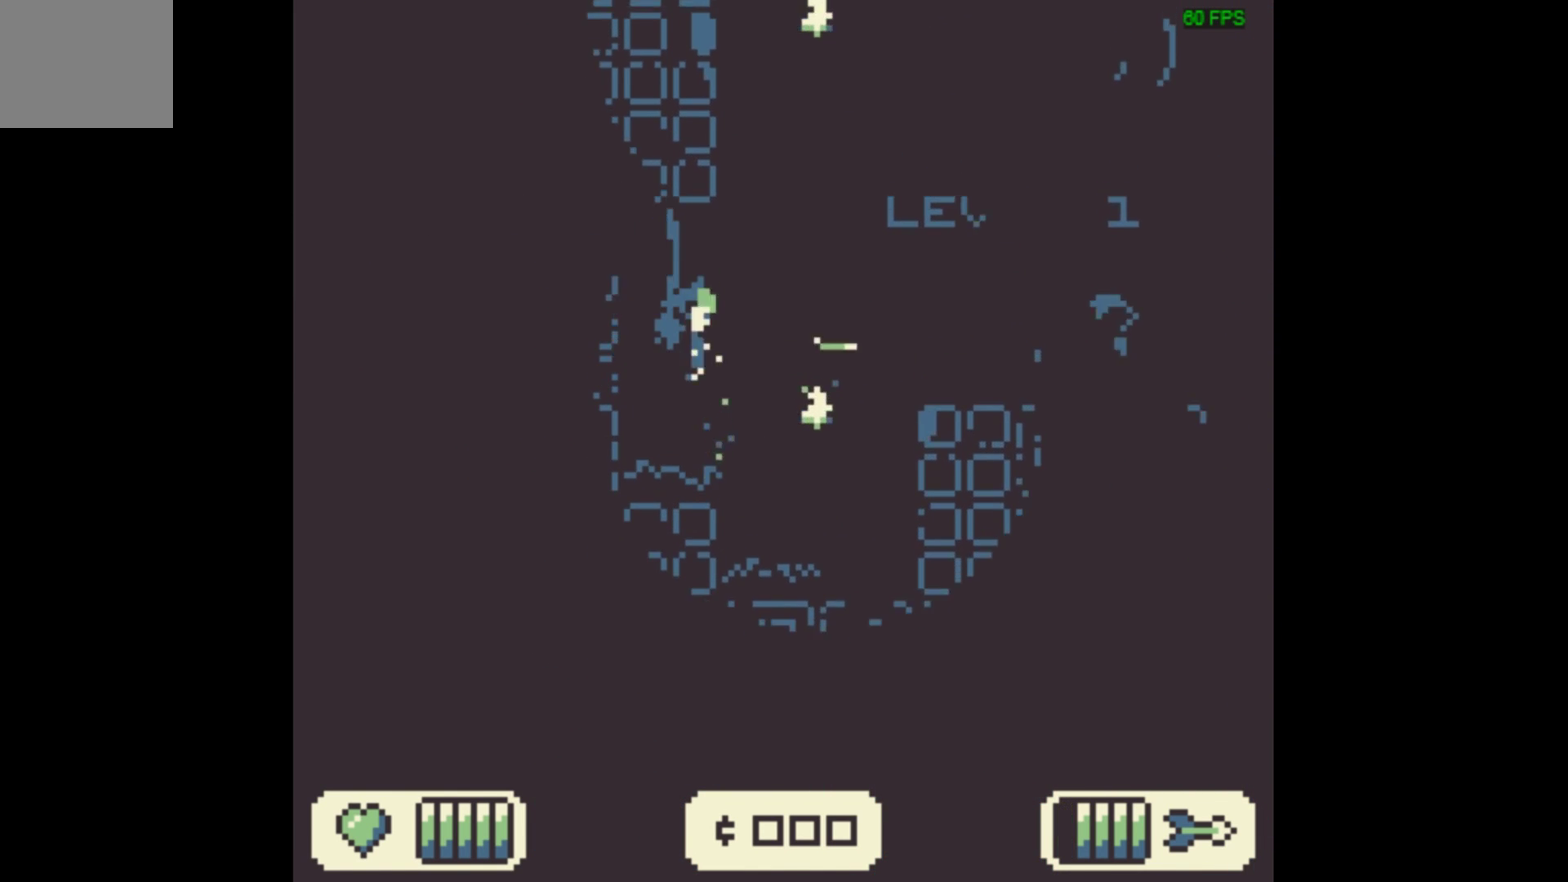
{"dt_ms": 600, "buttons": ["DPAD_RIGHT"], "events": [[500, "DPAD_RIGHT", "down"]]}
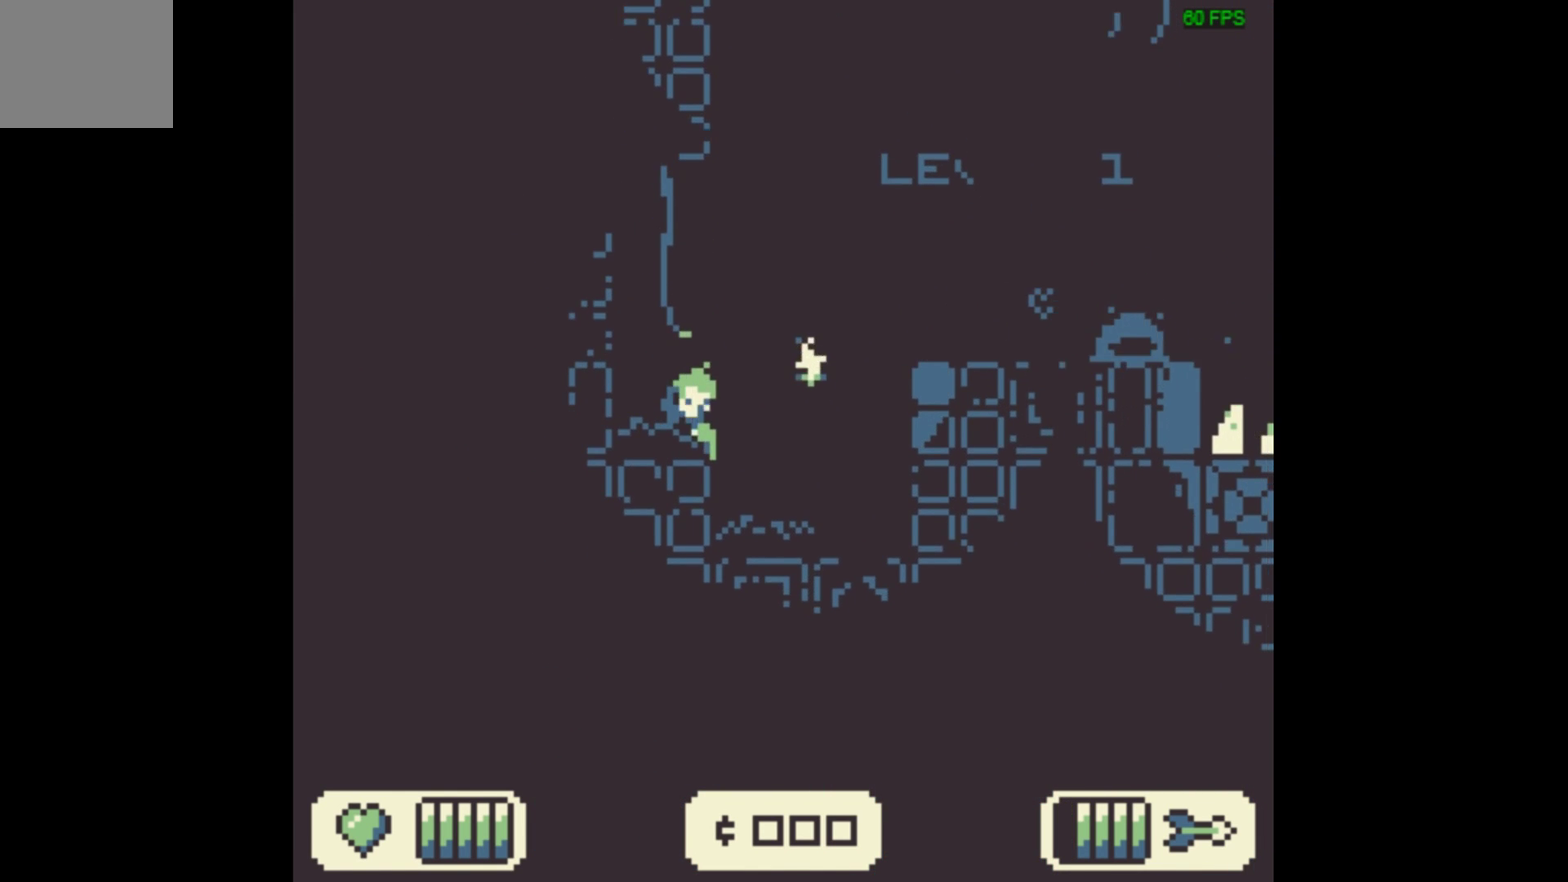
{"dt_ms": 600, "buttons": ["A", "DPAD_RIGHT"], "events": [[533, "A", "down"]]}
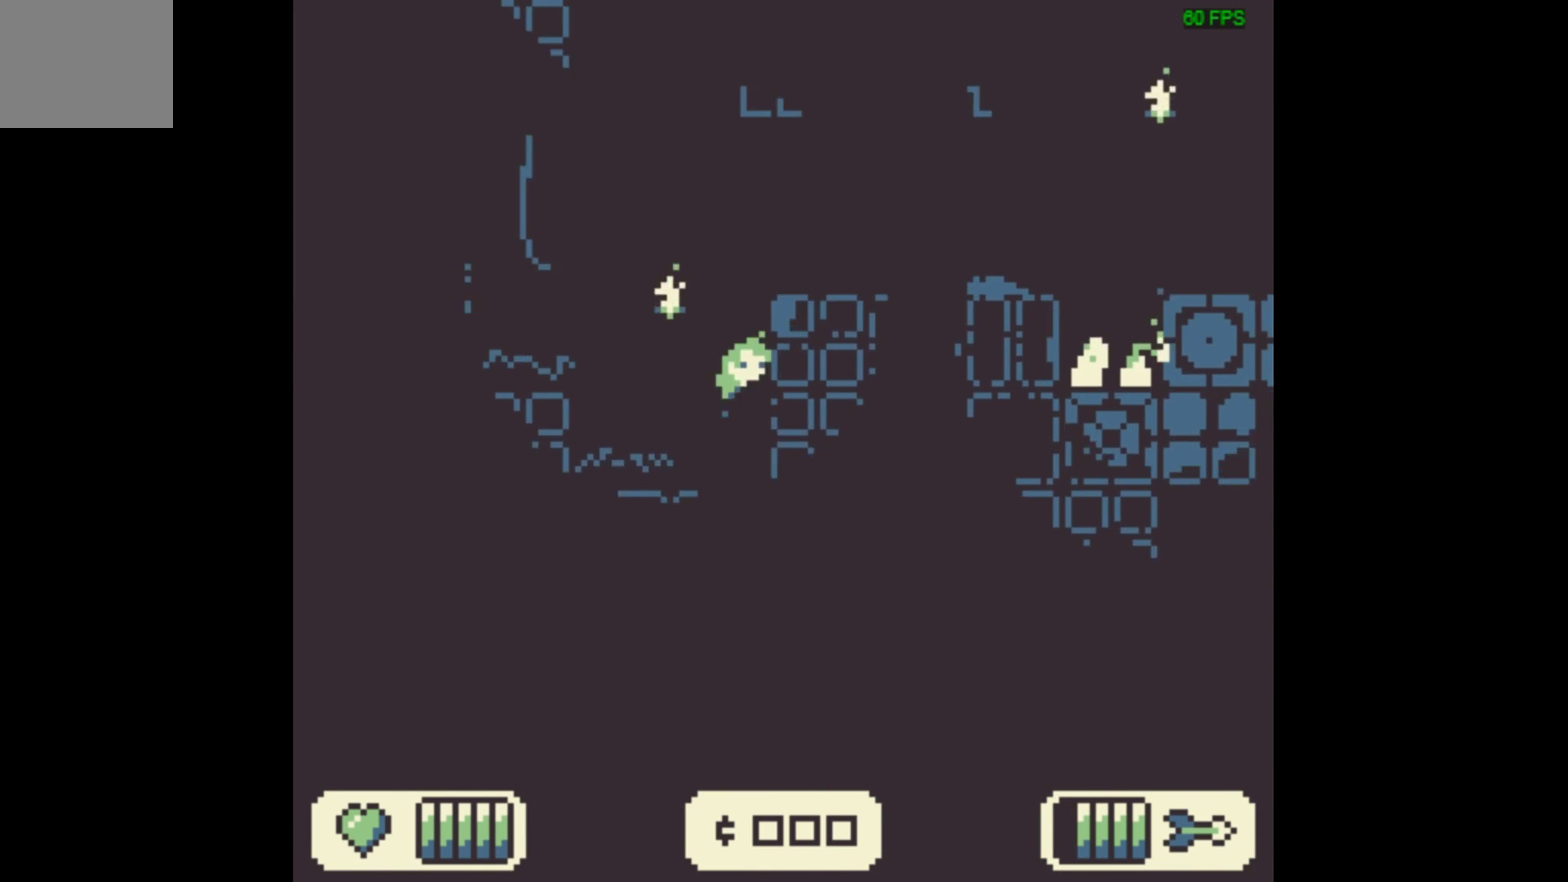
{"dt_ms": 400, "buttons": ["DPAD_RIGHT"], "events": [[333, "A", "up"]]}
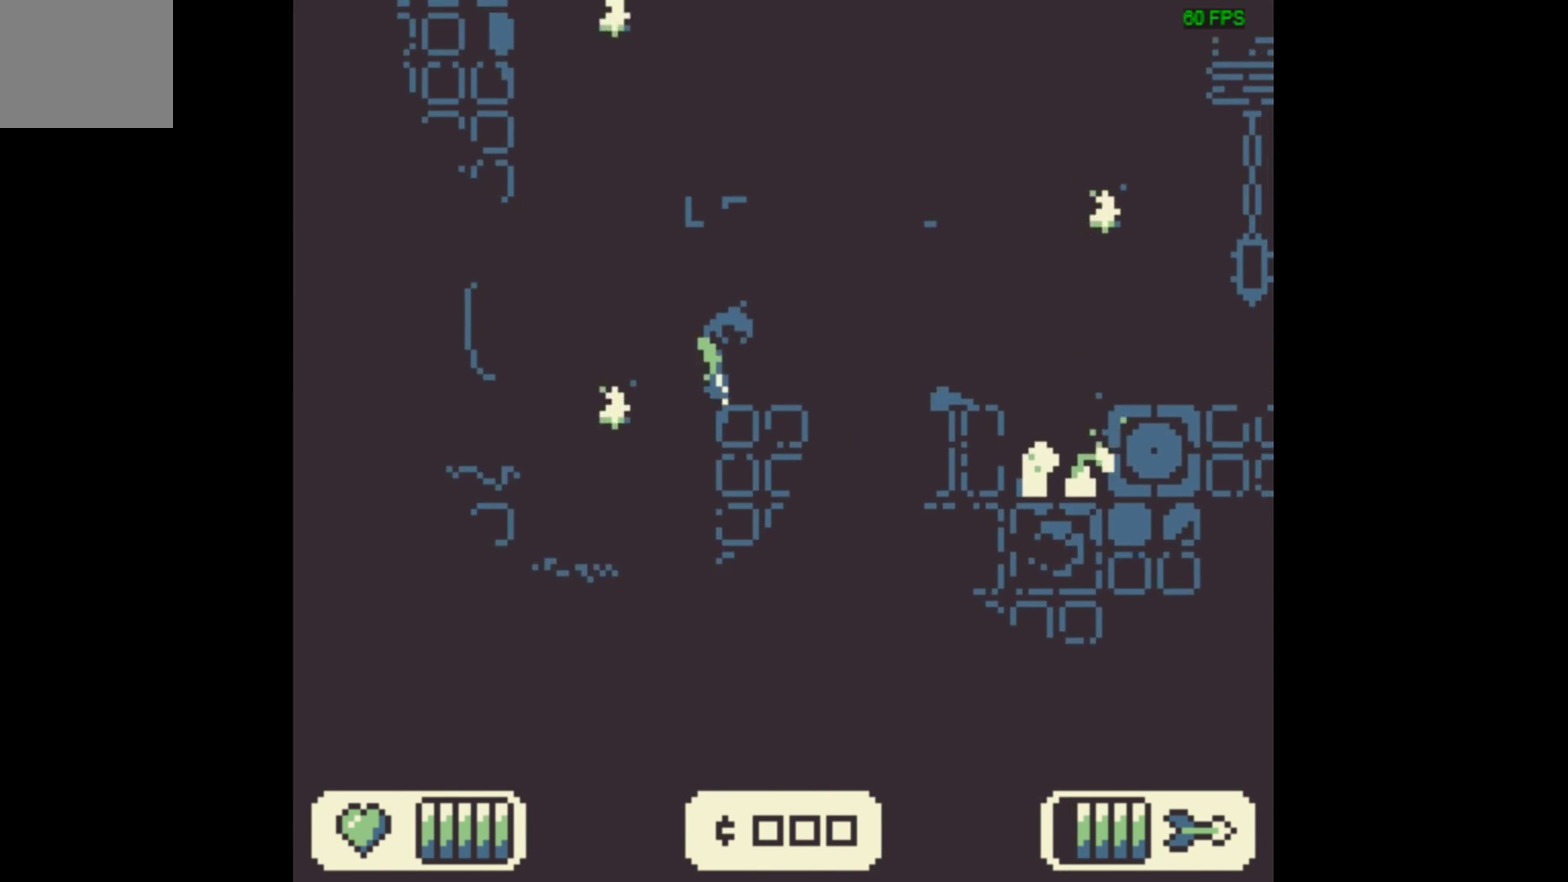
{"dt_ms": 467, "buttons": [], "events": [[467, "DPAD_RIGHT", "up"]]}
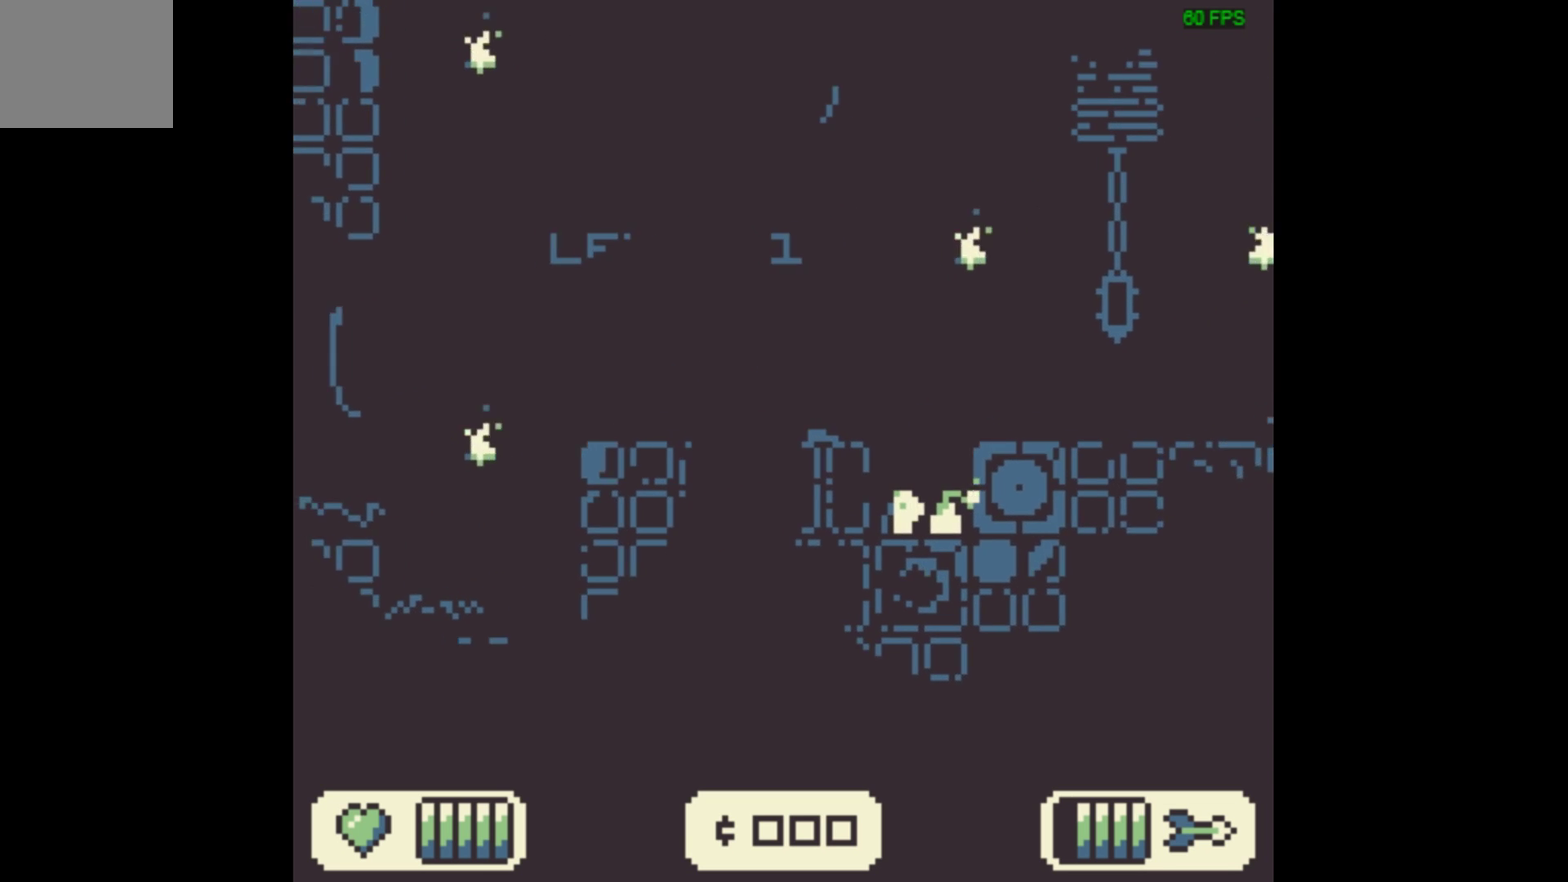
{"dt_ms": 500, "buttons": [], "events": []}
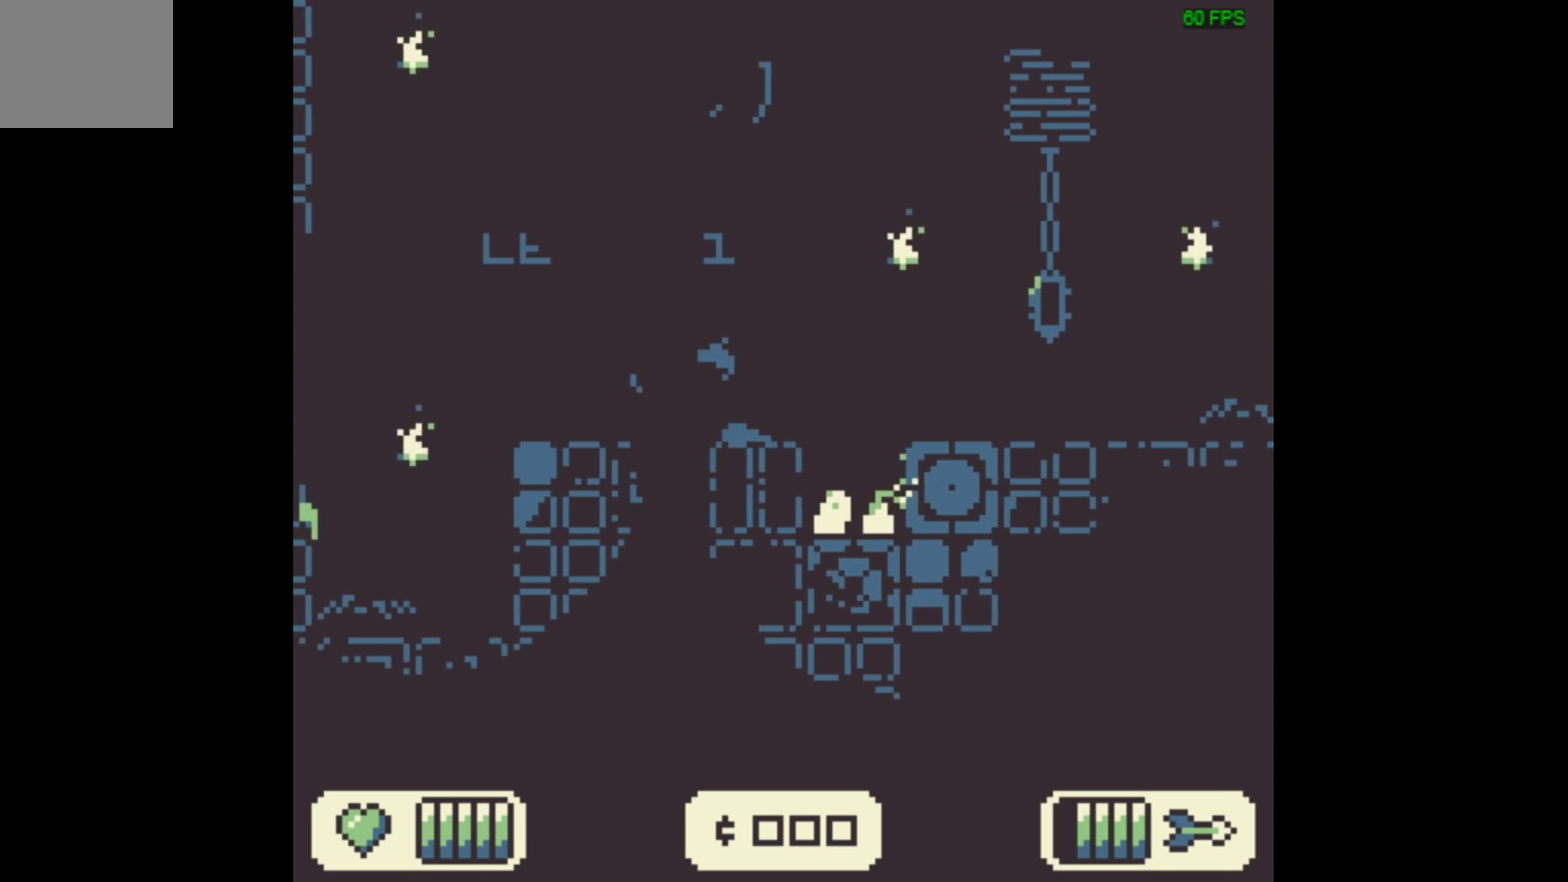
{"dt_ms": 500, "buttons": ["DPAD_RIGHT"], "events": [[500, "DPAD_RIGHT", "down"]]}